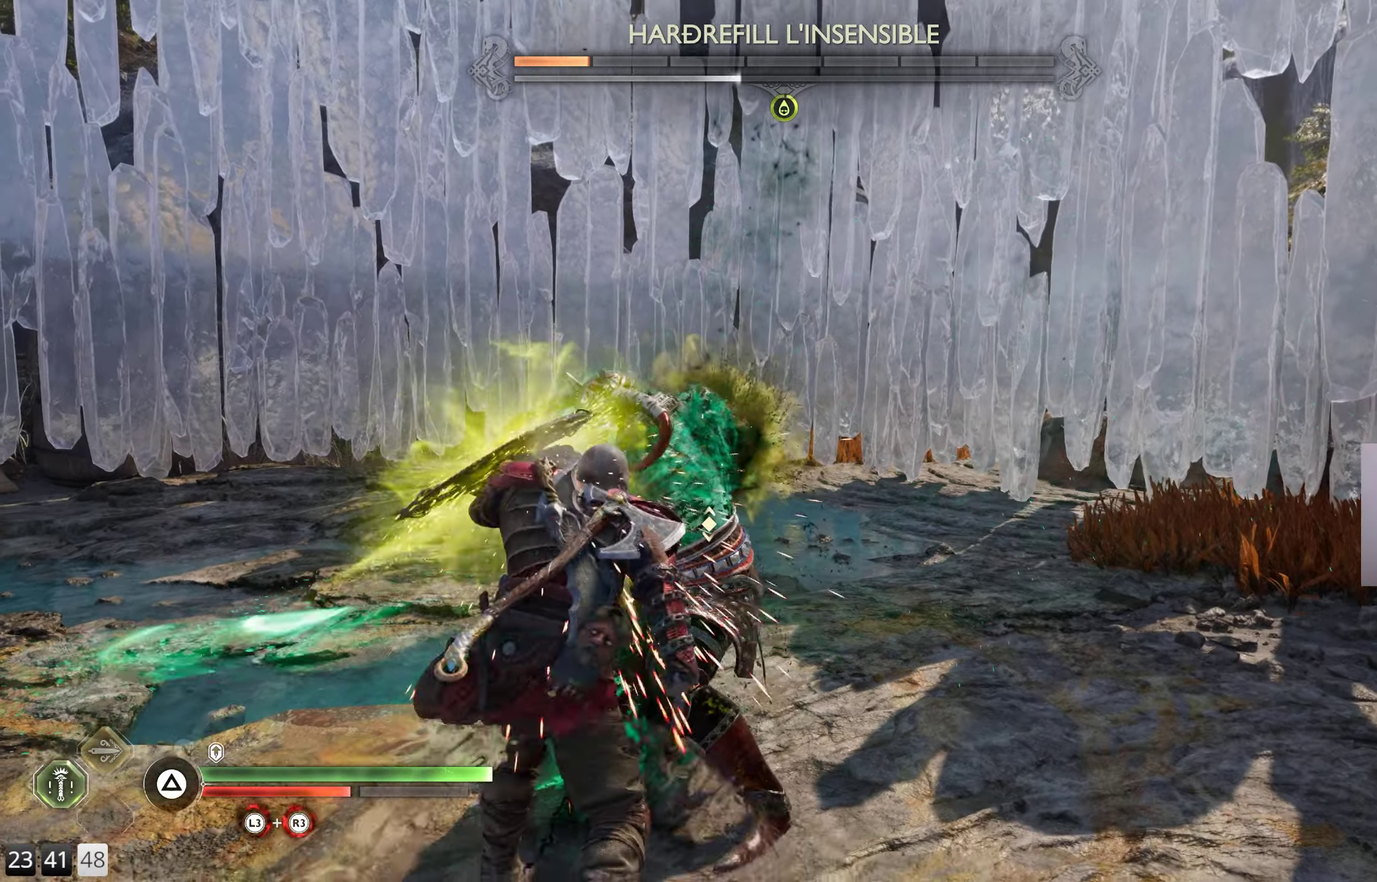
Gameplay with a controller (PlayStation layout); each line is a JSON object with the inputs held at the frame after it. "events" lists button and stick changes between this image and that frame as [ms after this image, input, new state], when the widget could be followed in between.
{"buttons": ["L1"], "left_stick": "center", "right_stick": "center", "events": [[67, "L1", "down"], [167, "L1", "up"], [217, "L1", "down"]]}
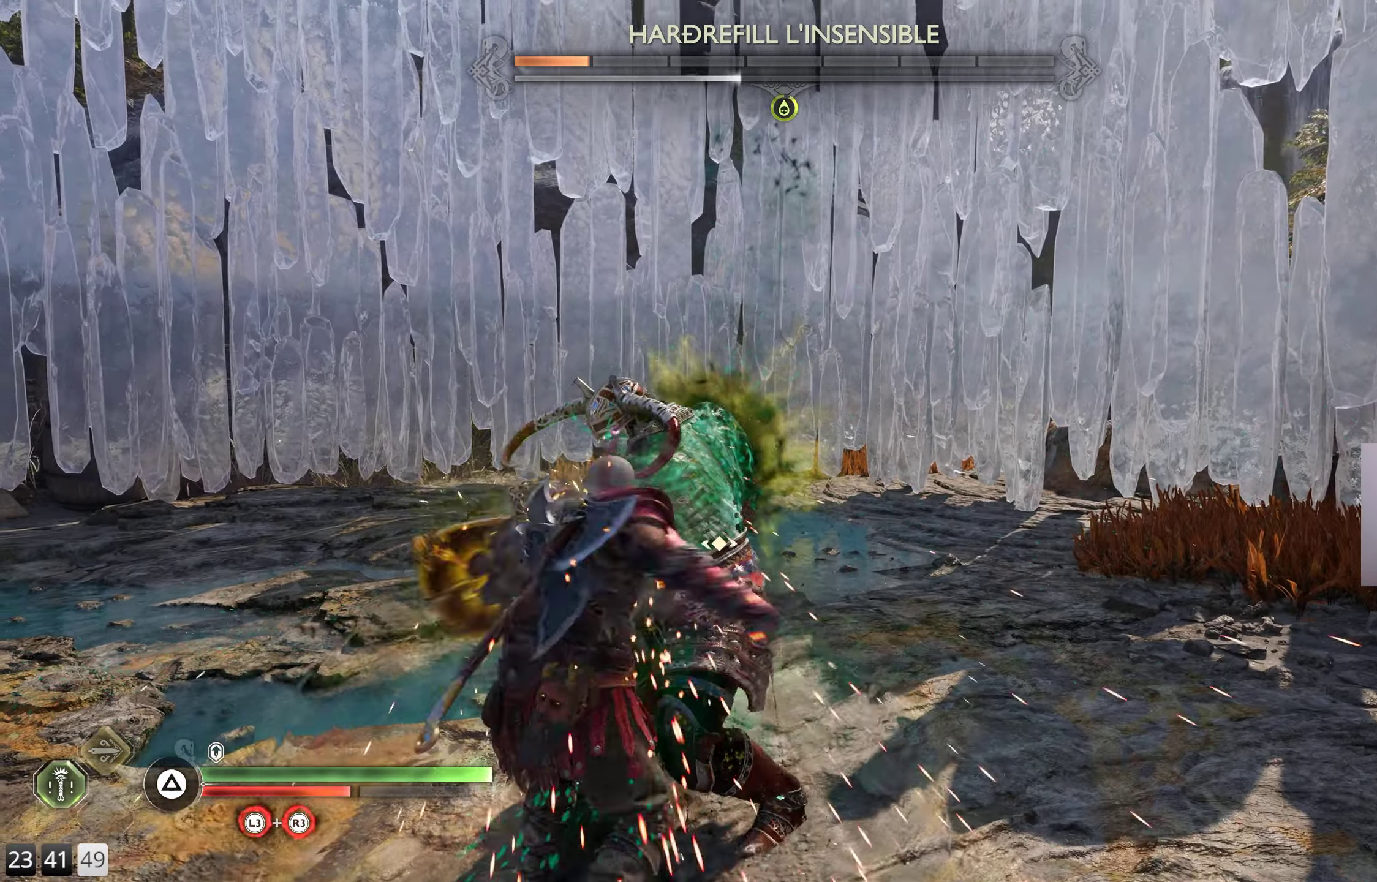
{"buttons": ["L1"], "left_stick": "center", "right_stick": "center", "events": []}
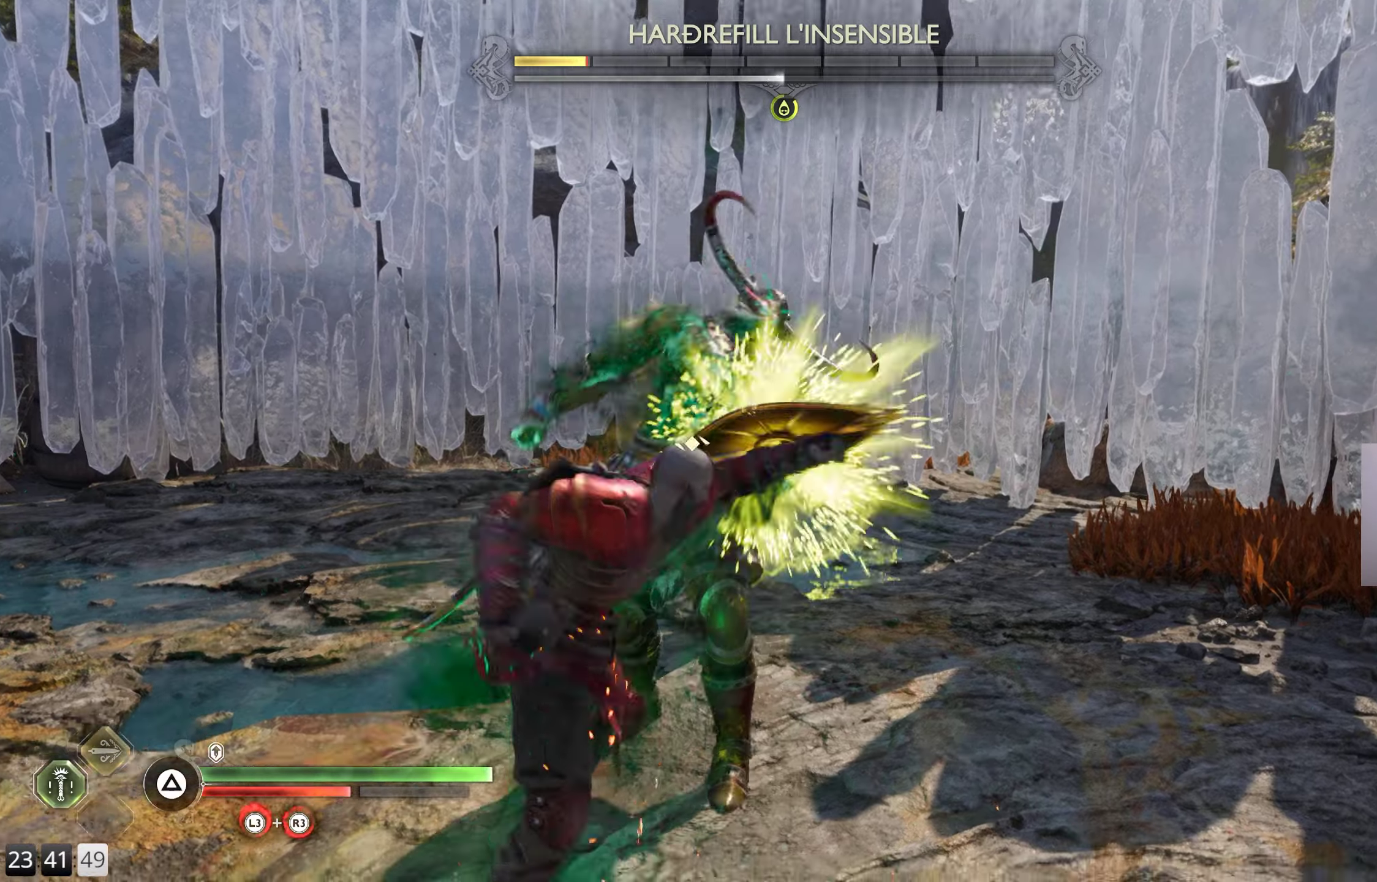
{"buttons": [], "left_stick": "center", "right_stick": "center", "events": [[184, "L1", "up"], [184, "R1", "down"], [300, "R1", "up"], [384, "R1", "down"], [484, "R1", "up"]]}
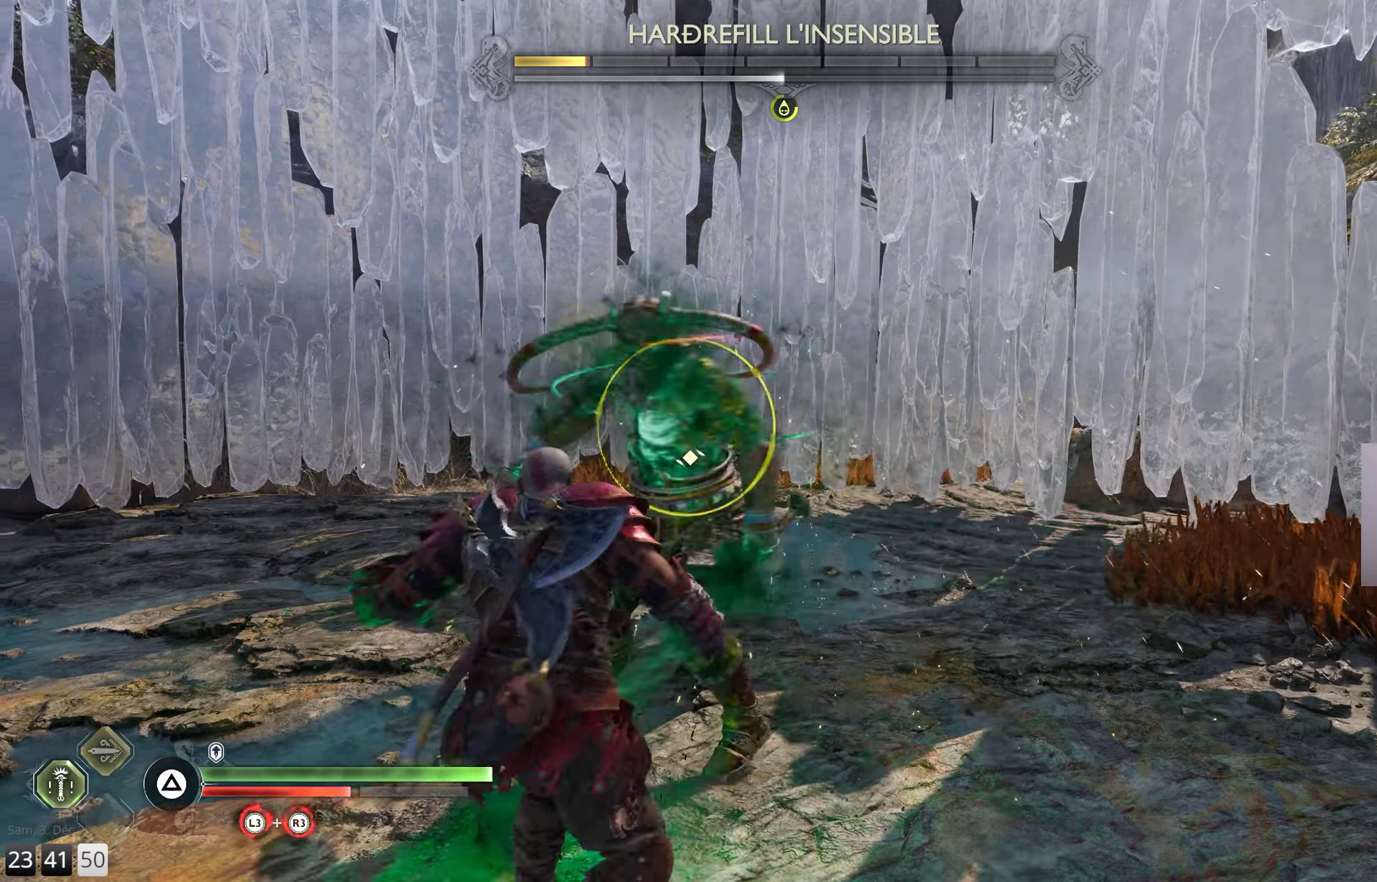
{"buttons": [], "left_stick": "center", "right_stick": "center", "events": [[34, "R1", "down"], [150, "R1", "up"], [200, "R1", "down"], [334, "R1", "up"]]}
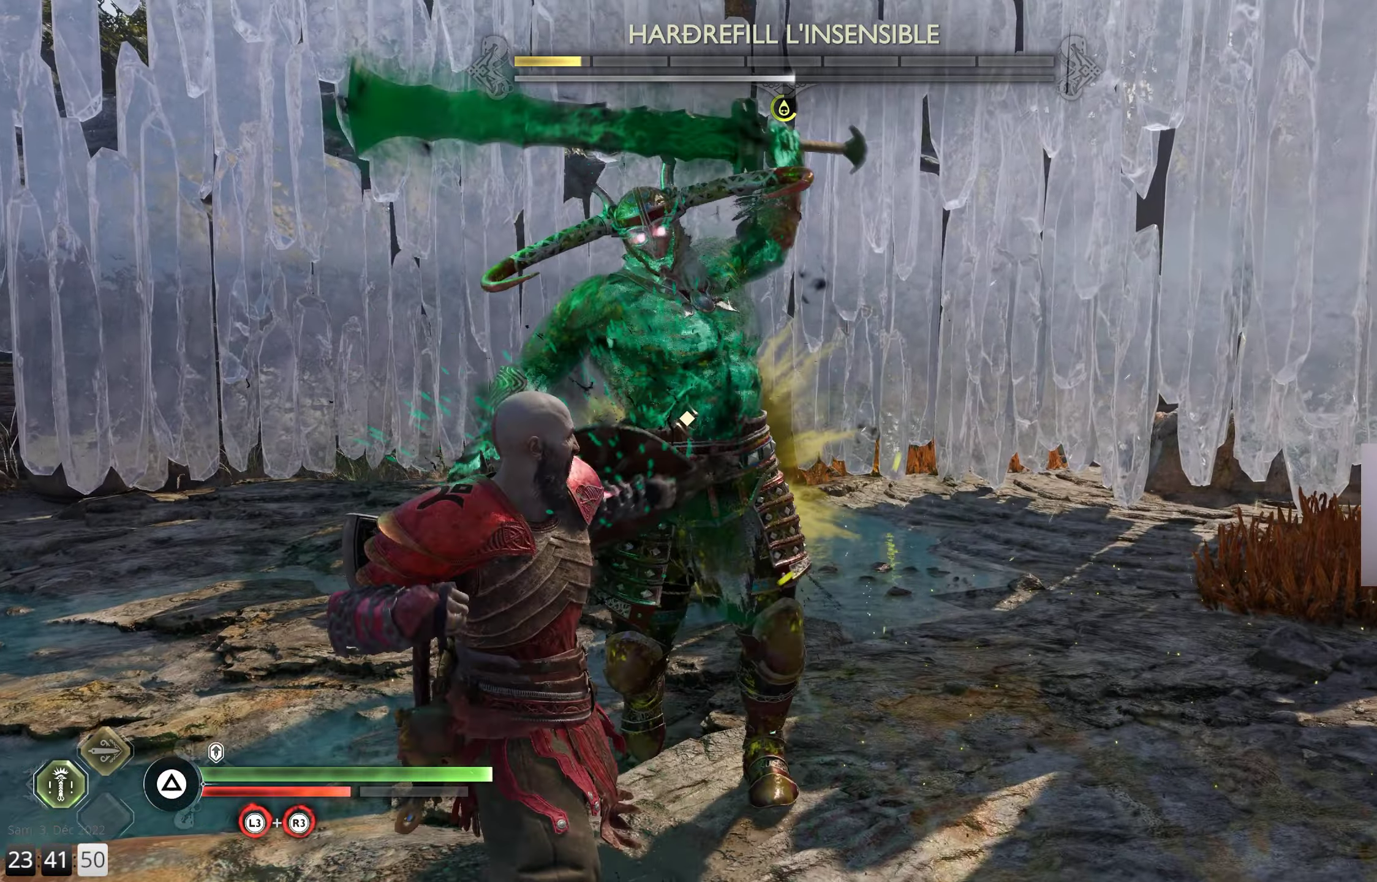
{"buttons": ["L1"], "left_stick": "center", "right_stick": "center", "events": [[267, "L1", "down"]]}
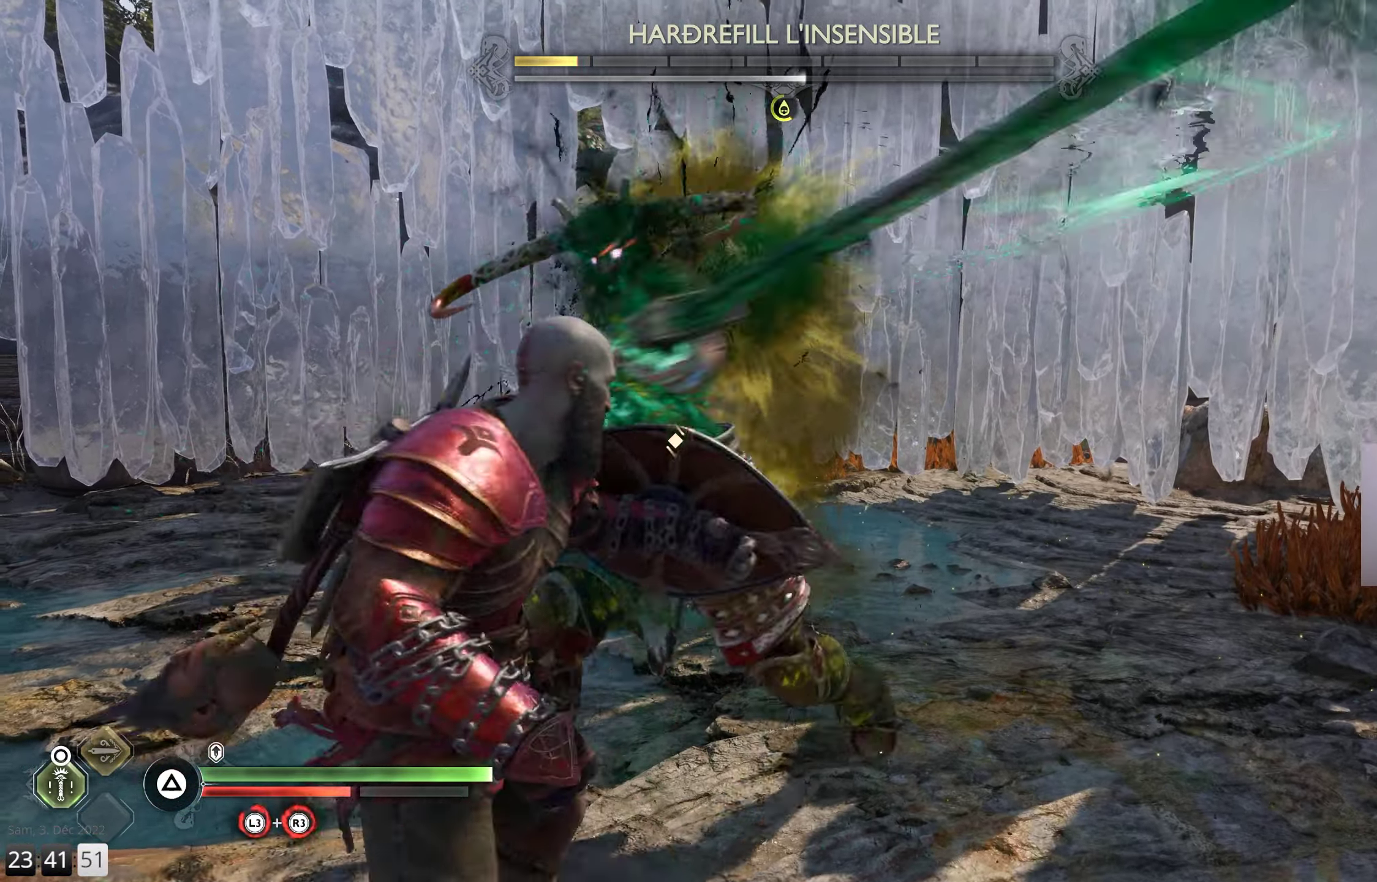
{"buttons": [], "left_stick": "center", "right_stick": "center", "events": [[500, "L1", "up"]]}
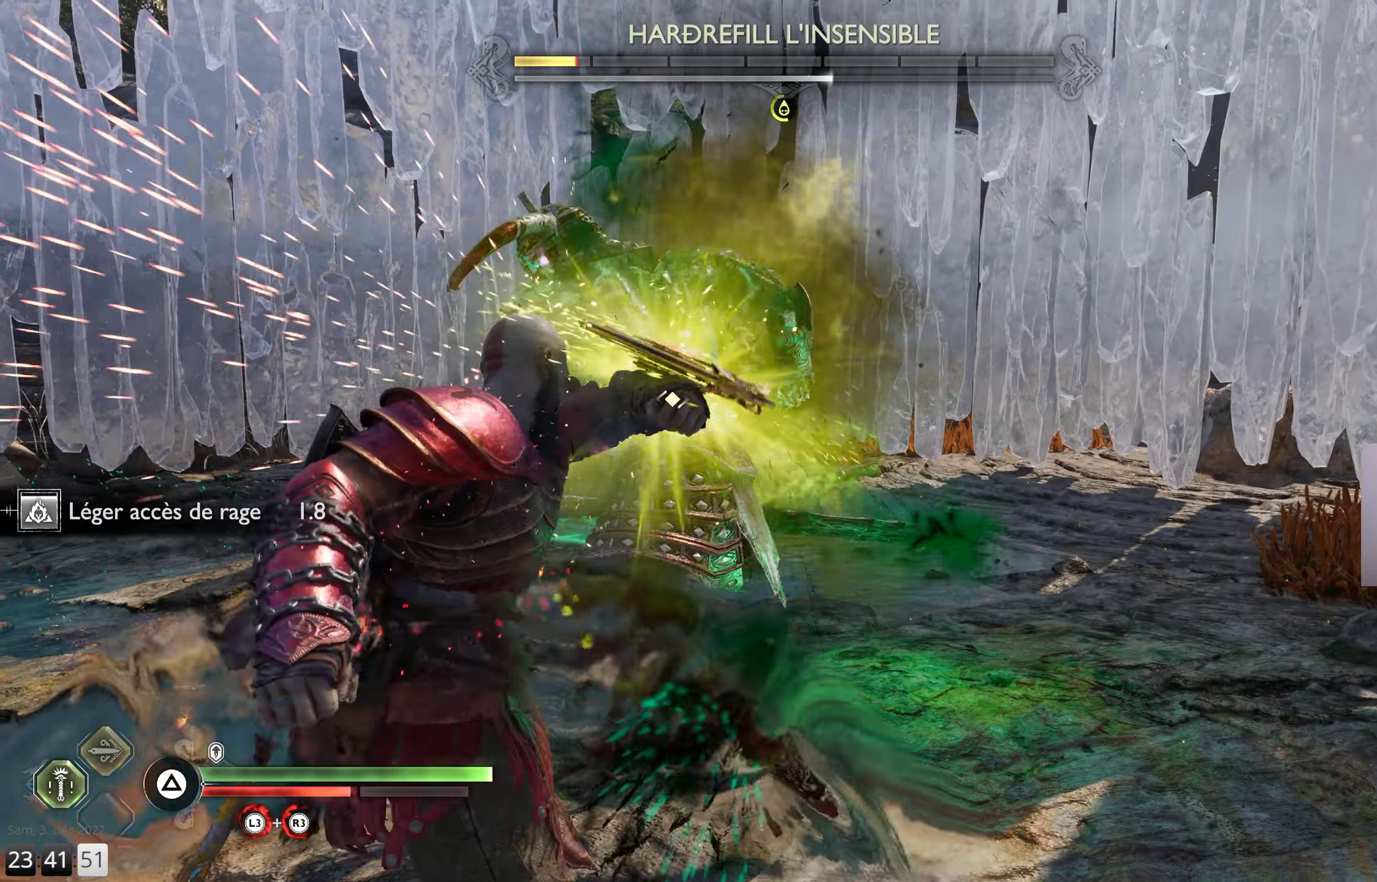
{"buttons": [], "left_stick": "center", "right_stick": "center", "events": []}
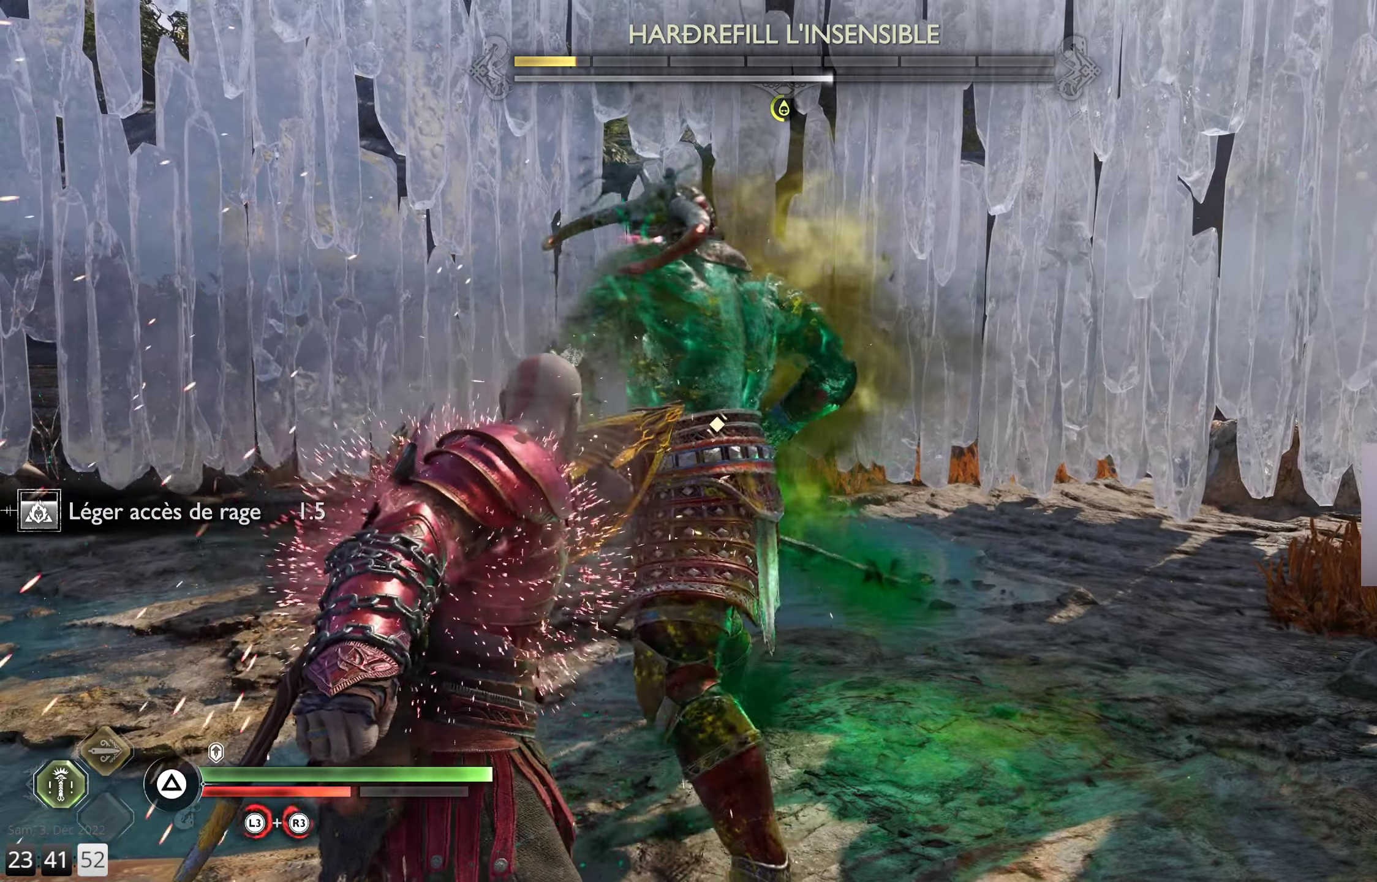
{"buttons": ["L1"], "left_stick": "center", "right_stick": "center", "events": [[417, "L1", "down"]]}
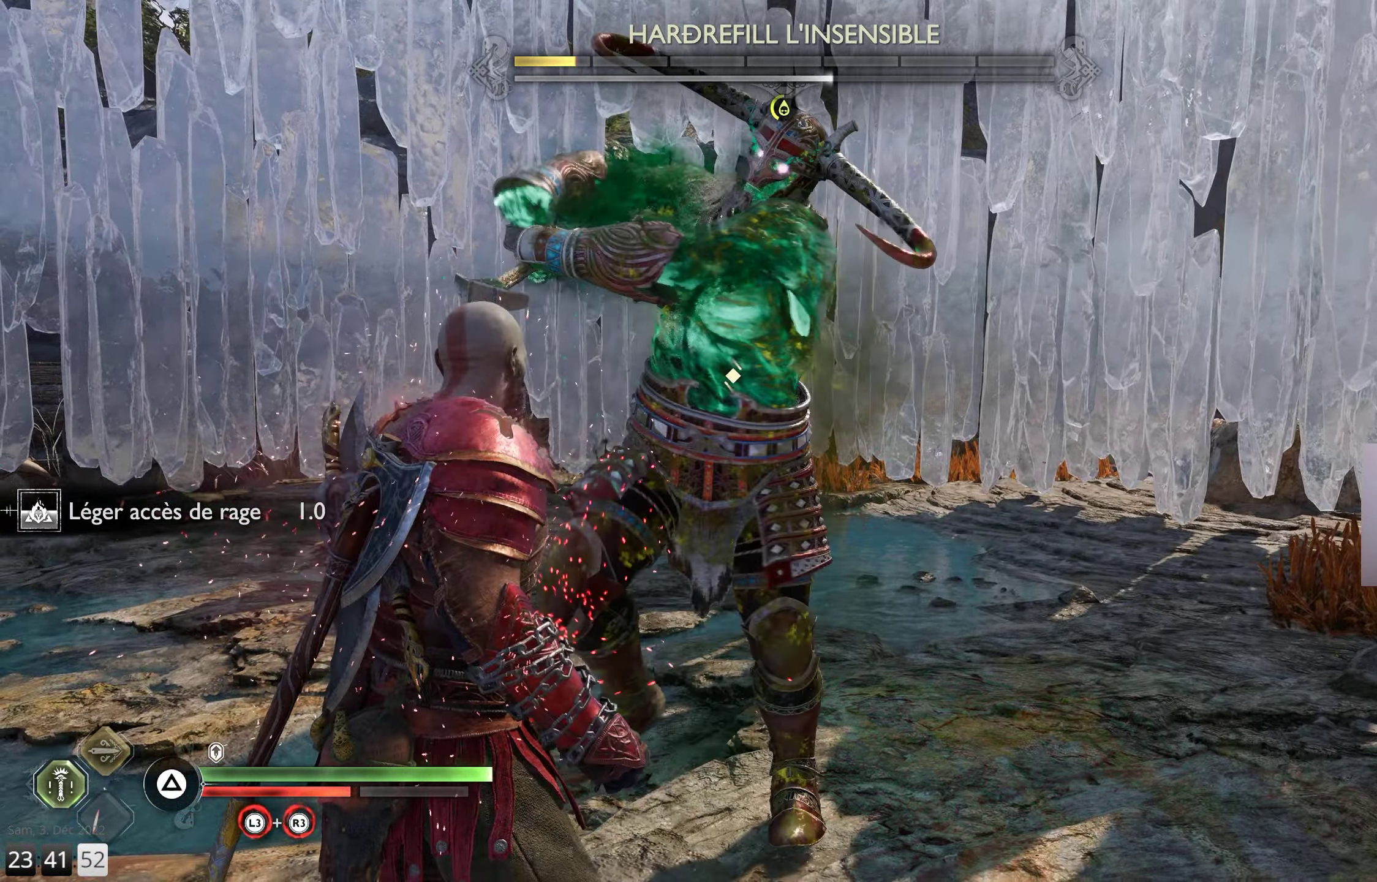
{"buttons": [], "left_stick": "center", "right_stick": "center", "events": [[434, "L1", "up"]]}
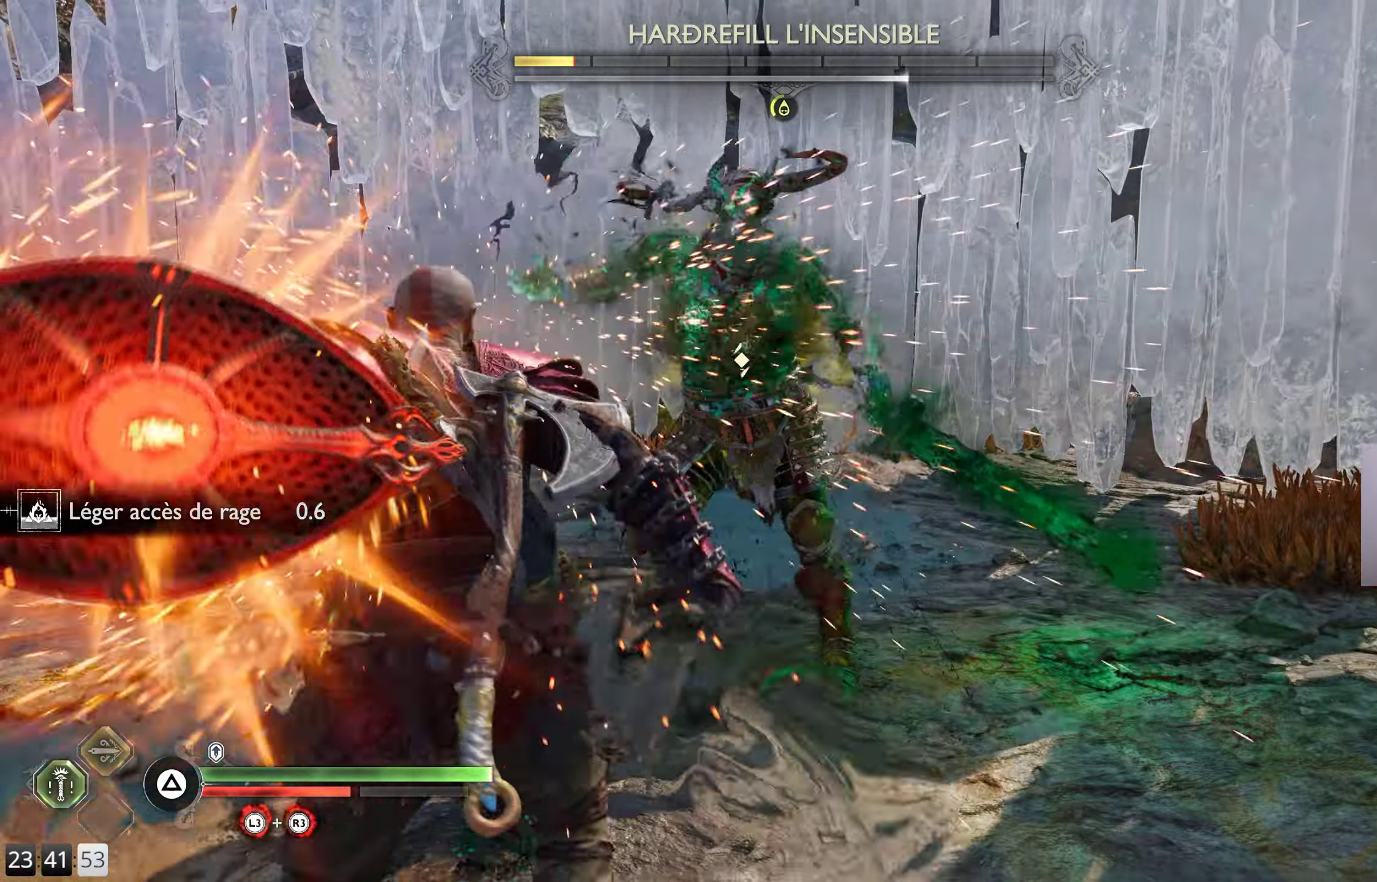
{"buttons": ["L1"], "left_stick": "center", "right_stick": "center", "events": [[84, "L1", "down"], [184, "L1", "up"], [234, "L1", "down"]]}
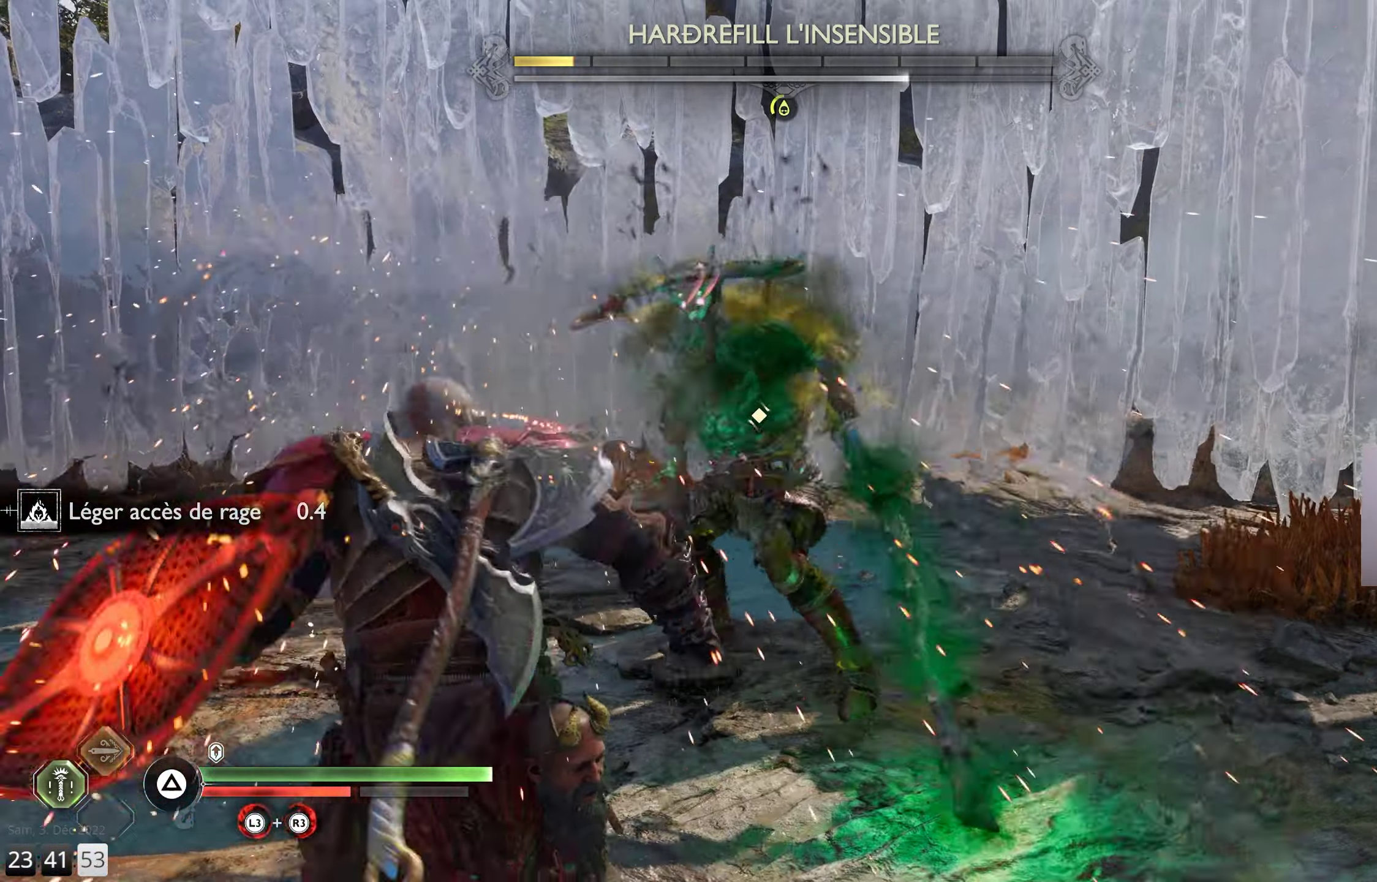
{"buttons": ["L1"], "left_stick": "center", "right_stick": "center", "events": []}
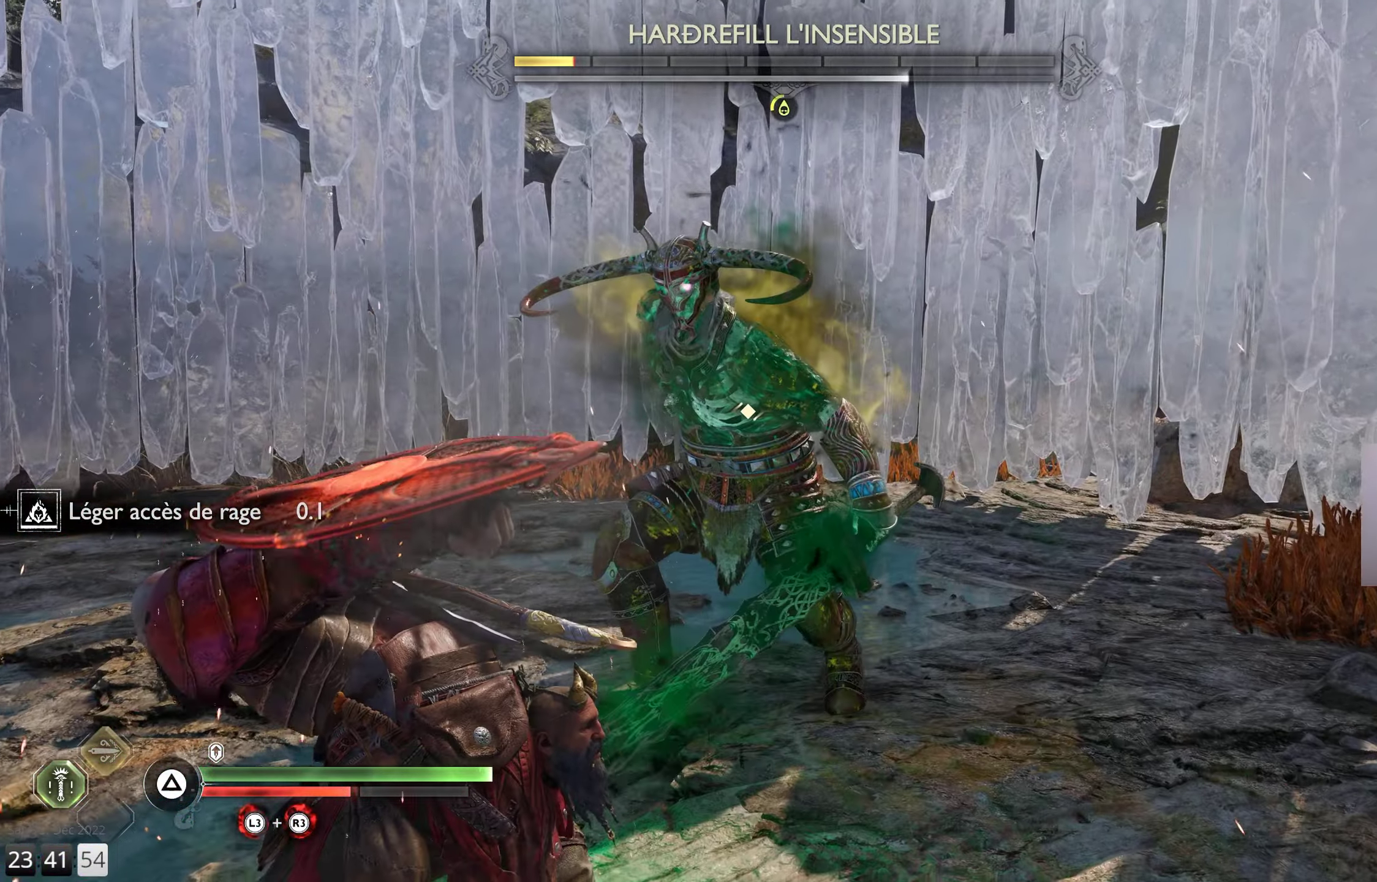
{"buttons": [], "left_stick": "center", "right_stick": "center", "events": [[350, "L1", "up"], [366, "R1", "down"], [500, "R1", "up"]]}
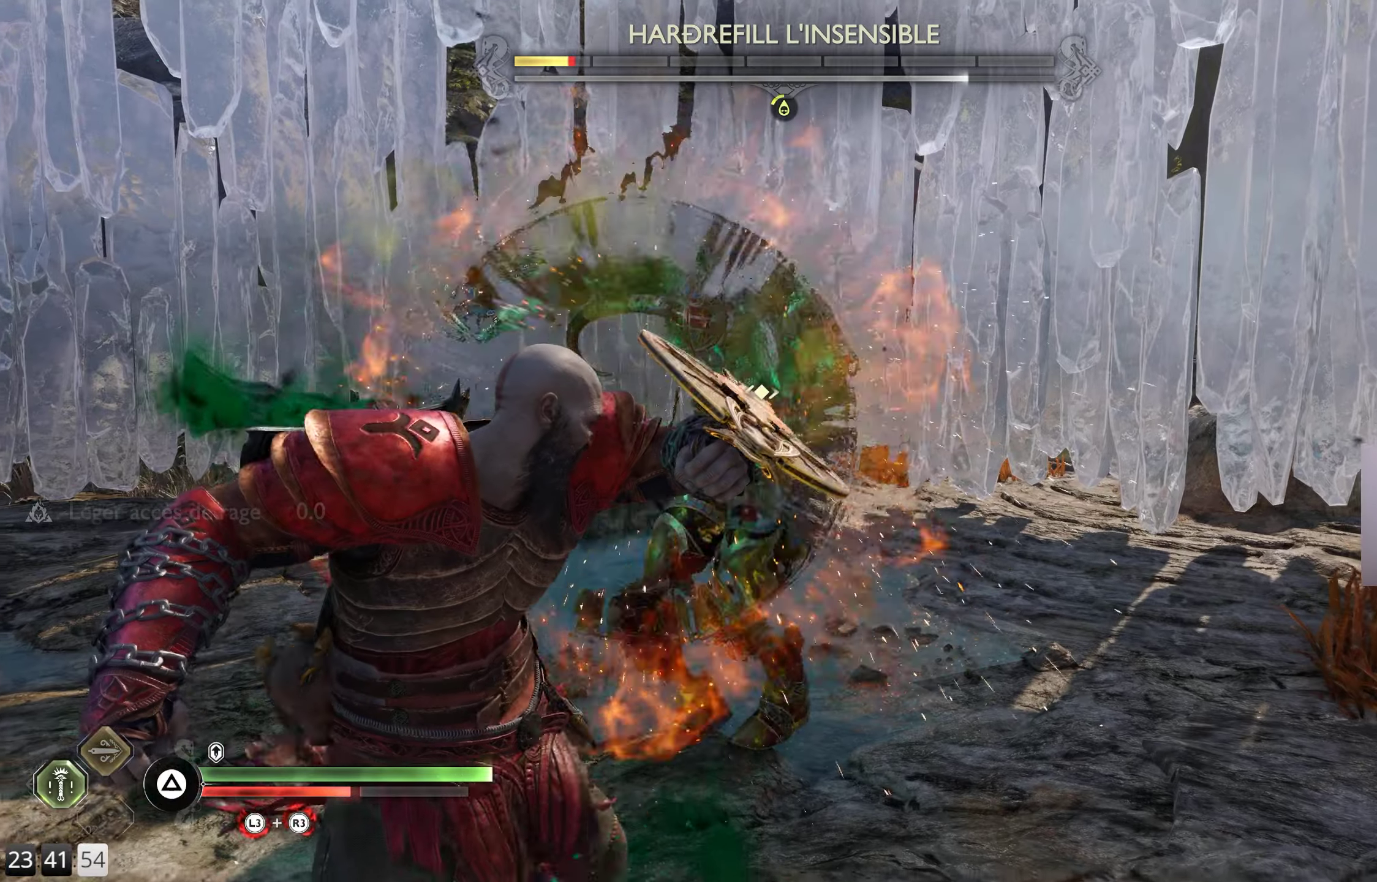
{"buttons": [], "left_stick": "center", "right_stick": "center", "events": [[66, "R1", "down"], [166, "R1", "up"], [233, "R1", "down"], [333, "R1", "up"], [416, "R1", "down"], [500, "R1", "up"]]}
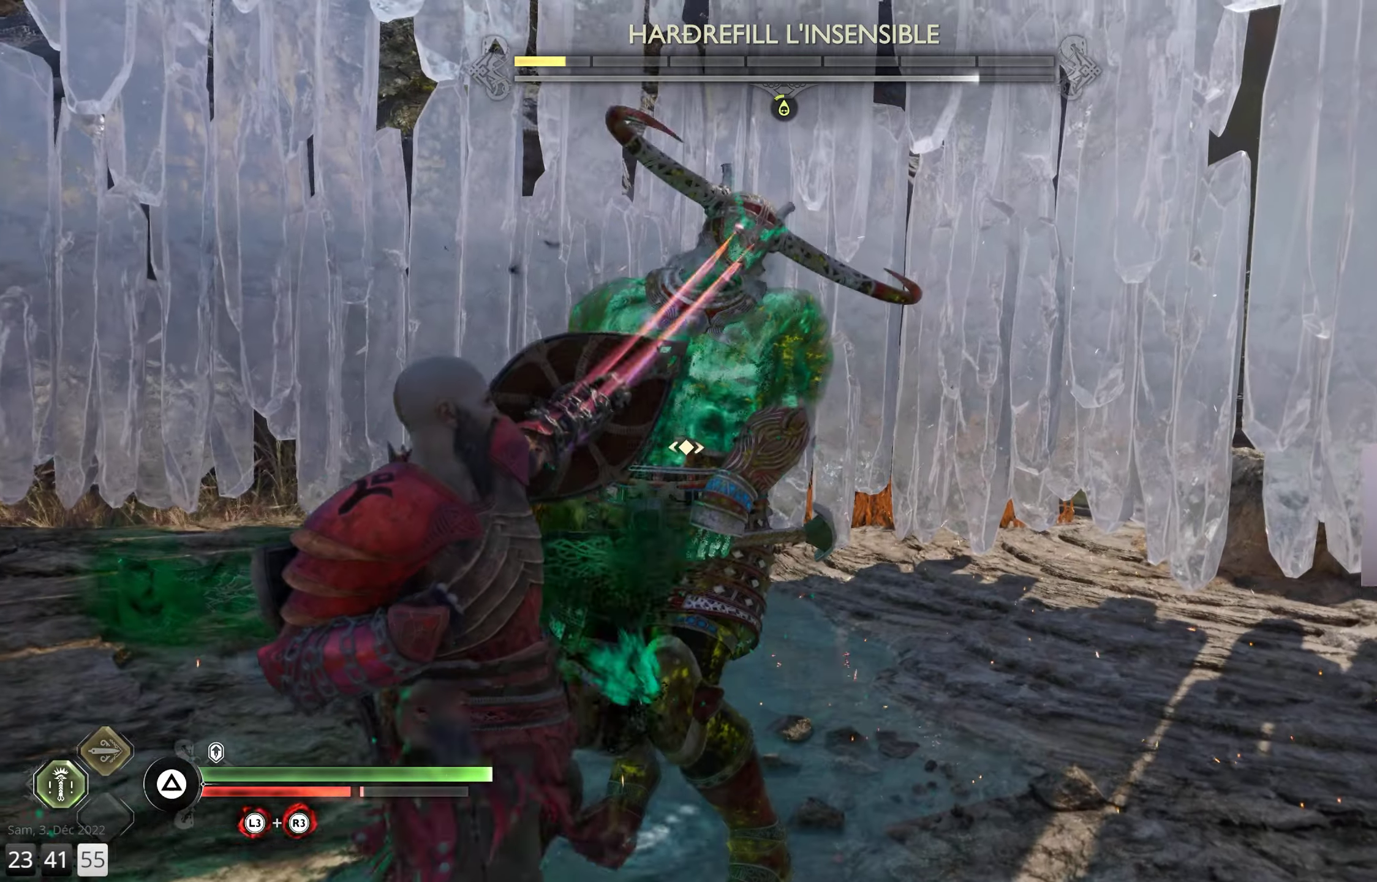
{"buttons": [], "left_stick": "center", "right_stick": "center", "events": [[66, "R1", "down"], [183, "R1", "up"], [233, "R1", "down"], [333, "R1", "up"], [416, "R1", "down"], [500, "R1", "up"]]}
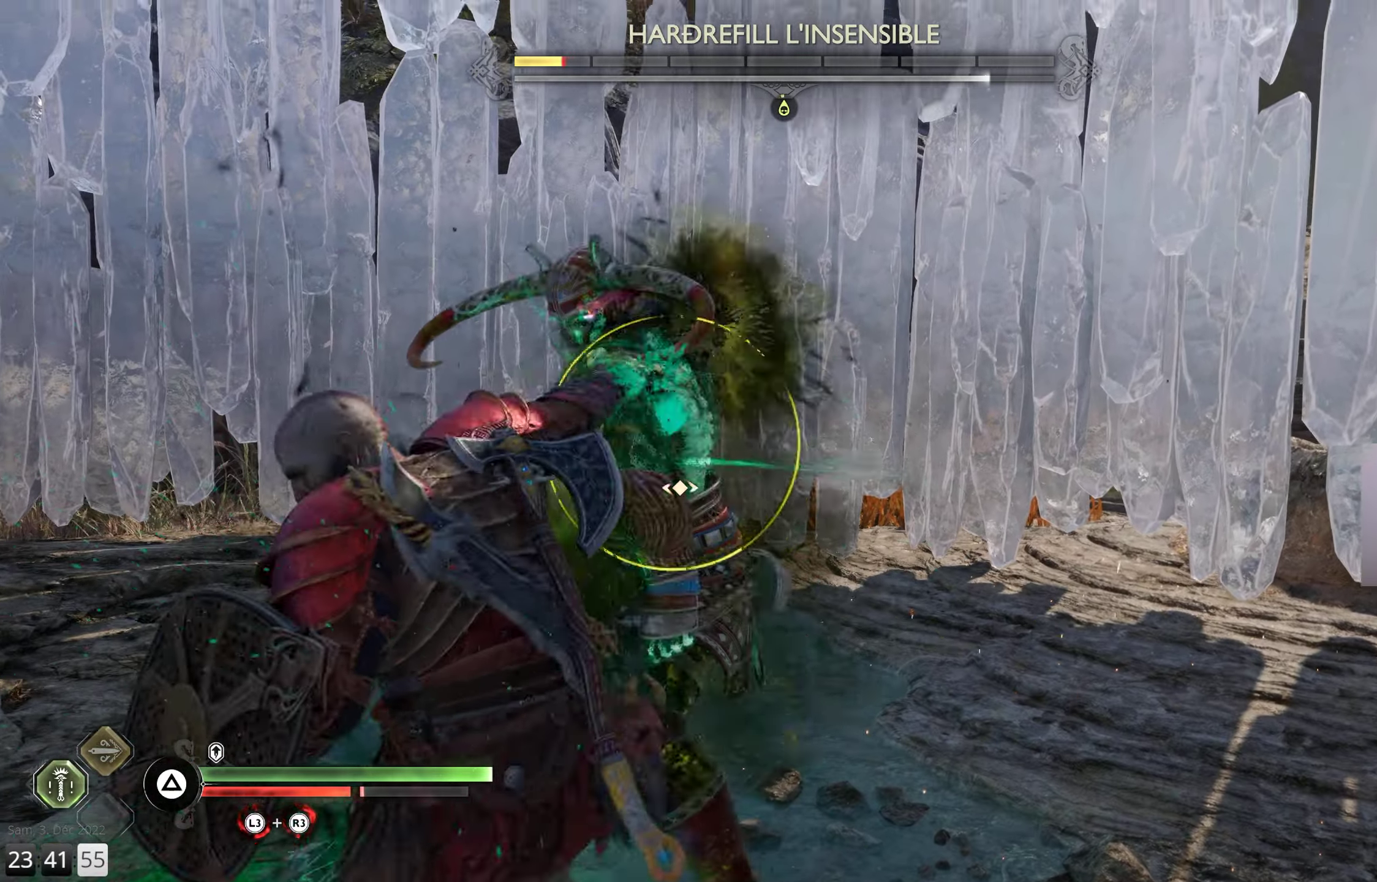
{"buttons": [], "left_stick": "center", "right_stick": "center", "events": [[83, "R1", "down"], [183, "R1", "up"], [250, "R1", "down"], [350, "R1", "up"]]}
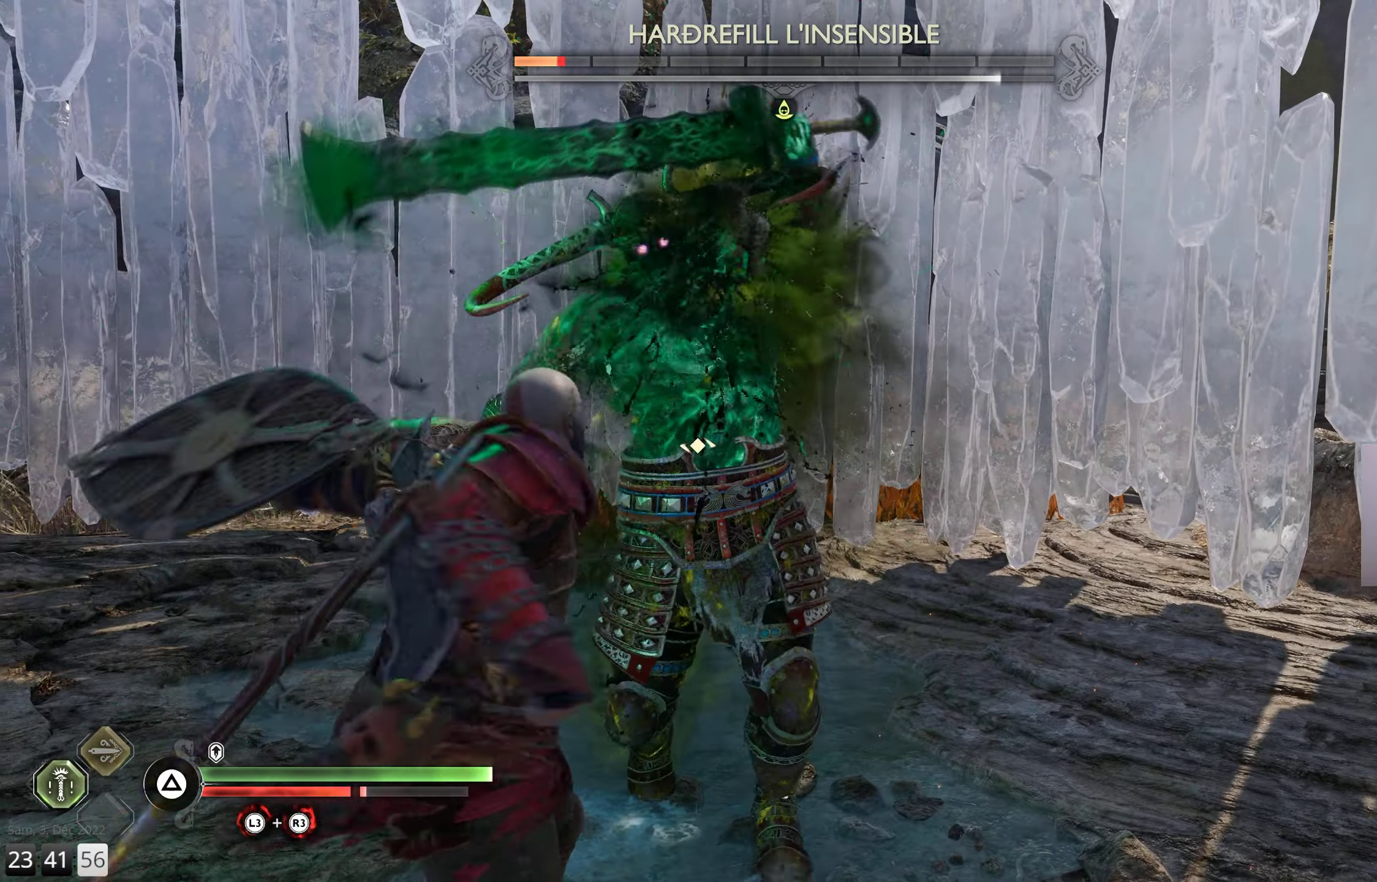
{"buttons": ["L1"], "left_stick": "center", "right_stick": "center", "events": [[266, "L1", "down"]]}
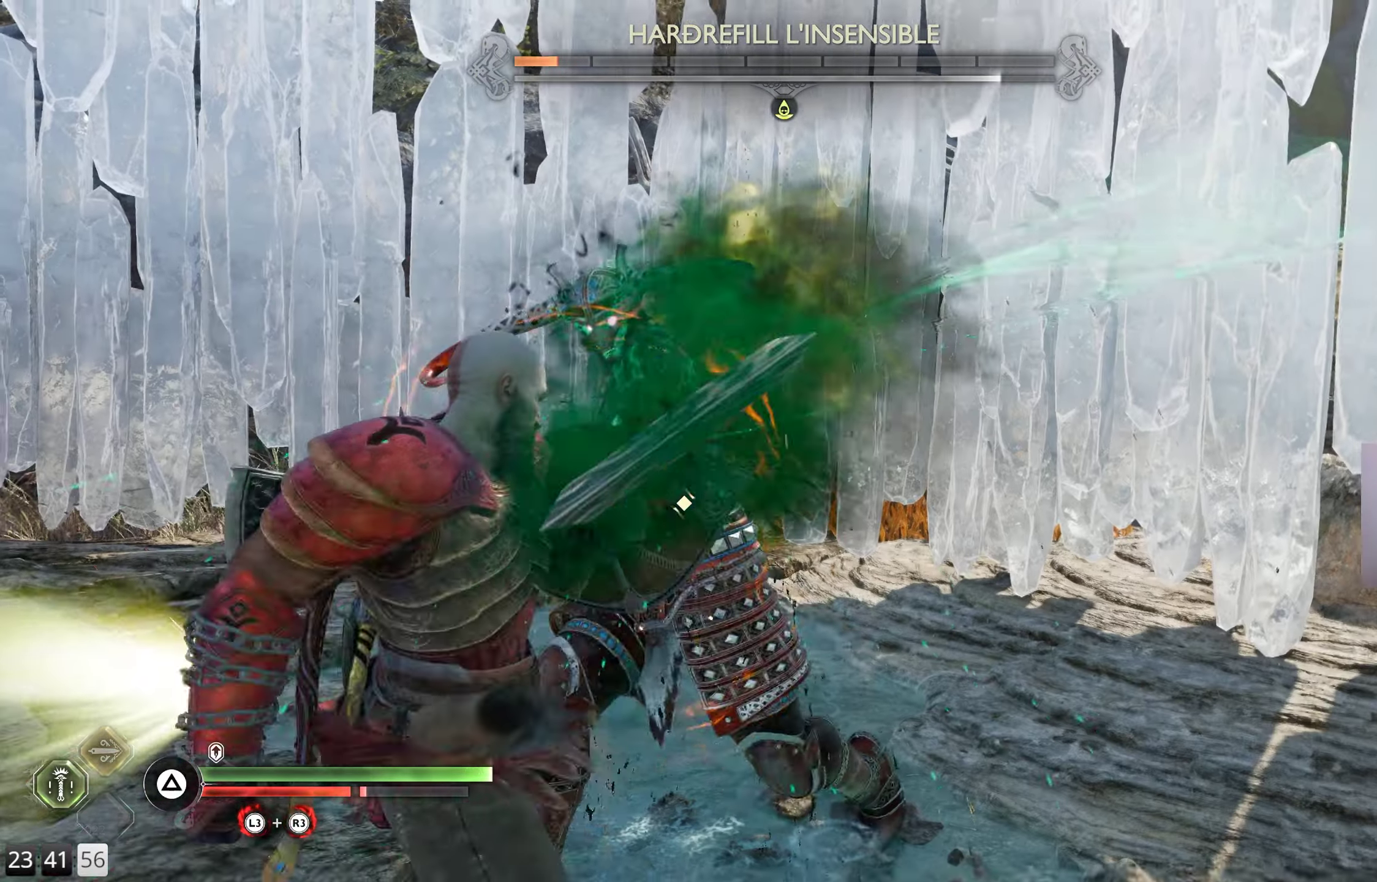
{"buttons": [], "left_stick": "center", "right_stick": "center", "events": [[416, "L1", "up"]]}
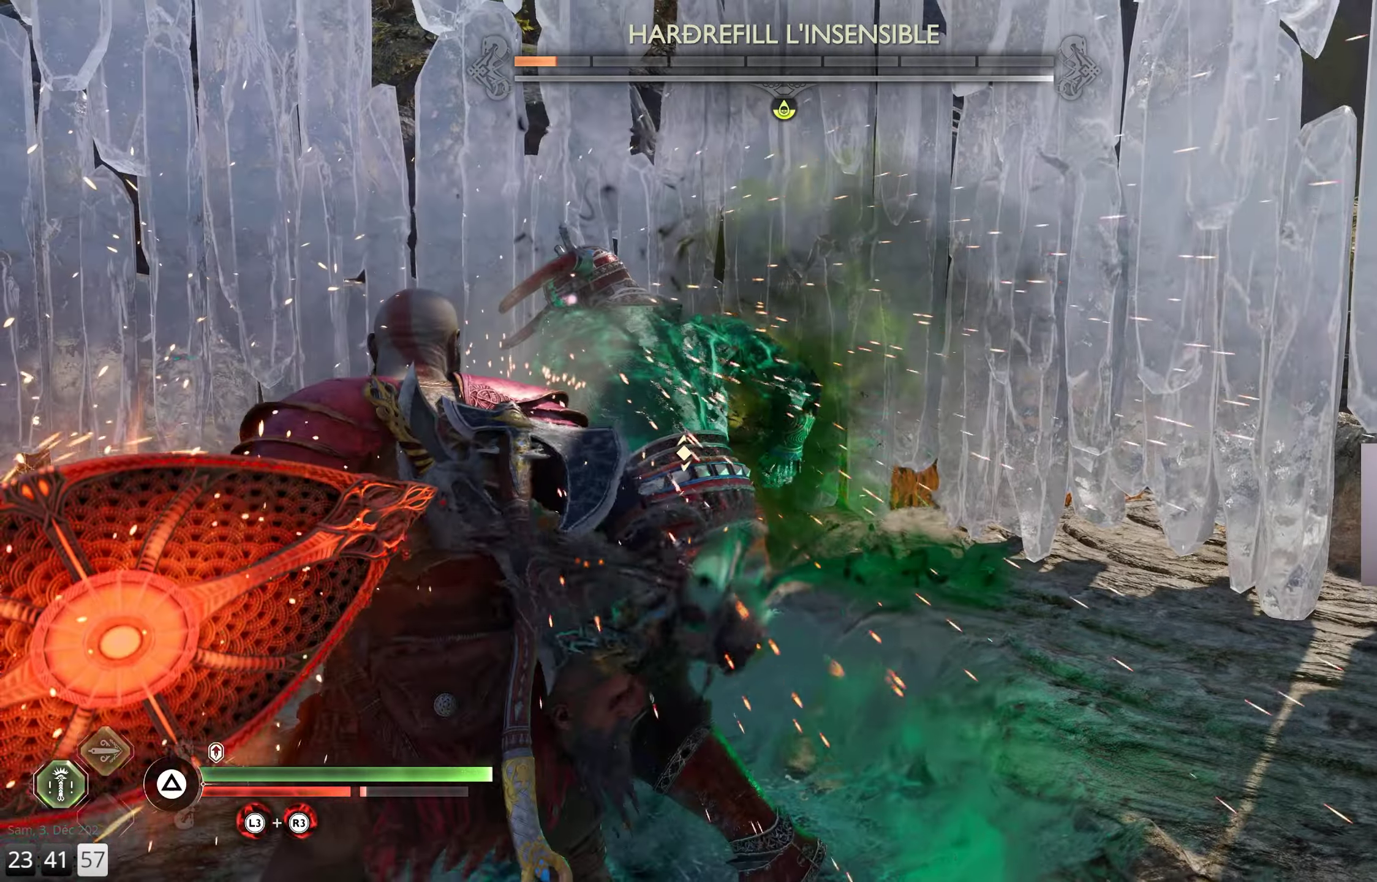
{"buttons": [], "left_stick": "center", "right_stick": "center", "events": []}
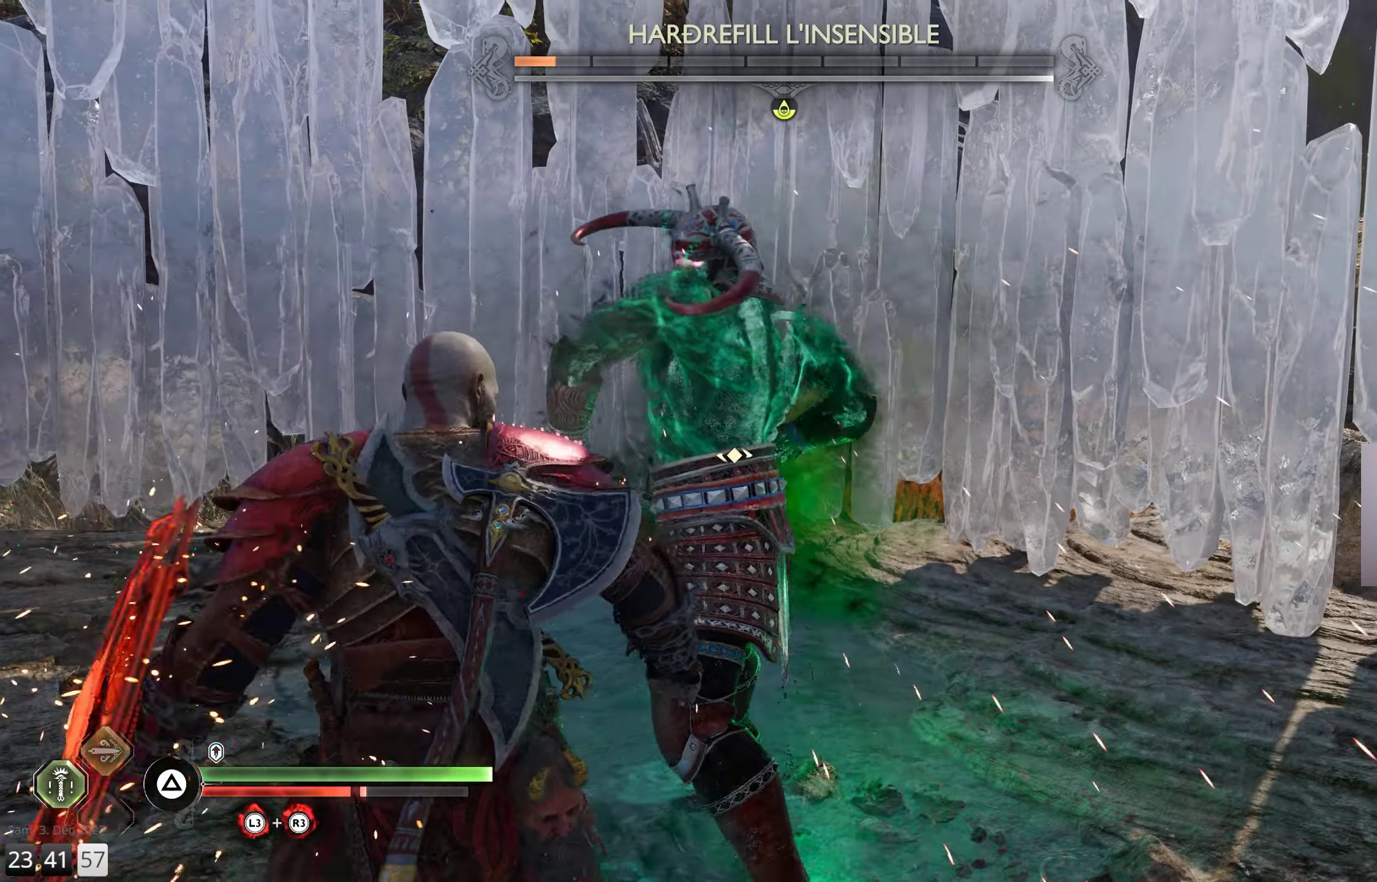
{"buttons": ["L1"], "left_stick": "center", "right_stick": "center", "events": [[366, "L1", "down"]]}
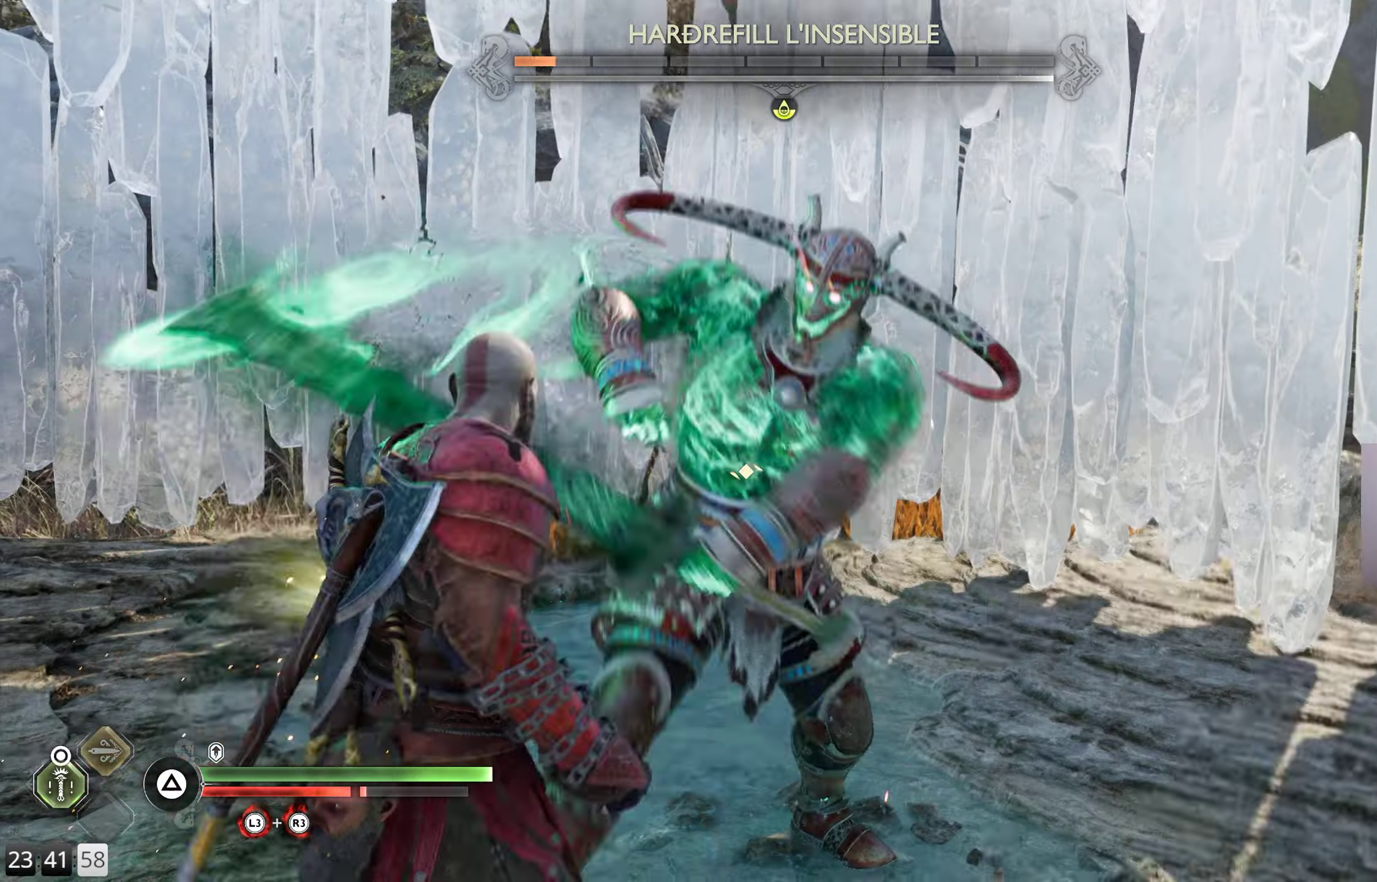
{"buttons": ["L1"], "left_stick": "center", "right_stick": "center", "events": [[283, "L1", "up"], [466, "L1", "down"]]}
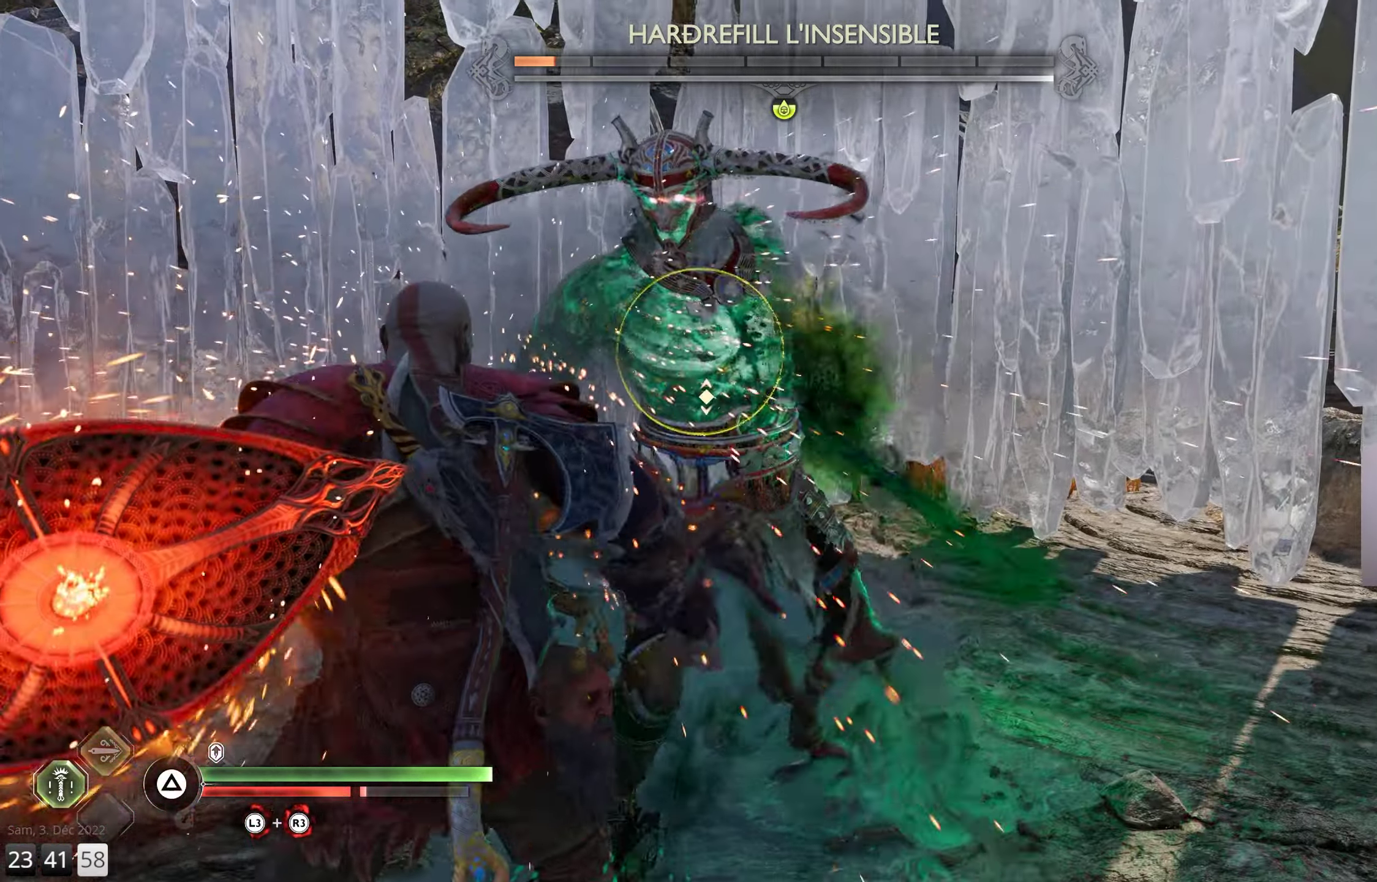
{"buttons": ["L1"], "left_stick": "center", "right_stick": "center", "events": [[66, "L1", "up"], [133, "L1", "down"]]}
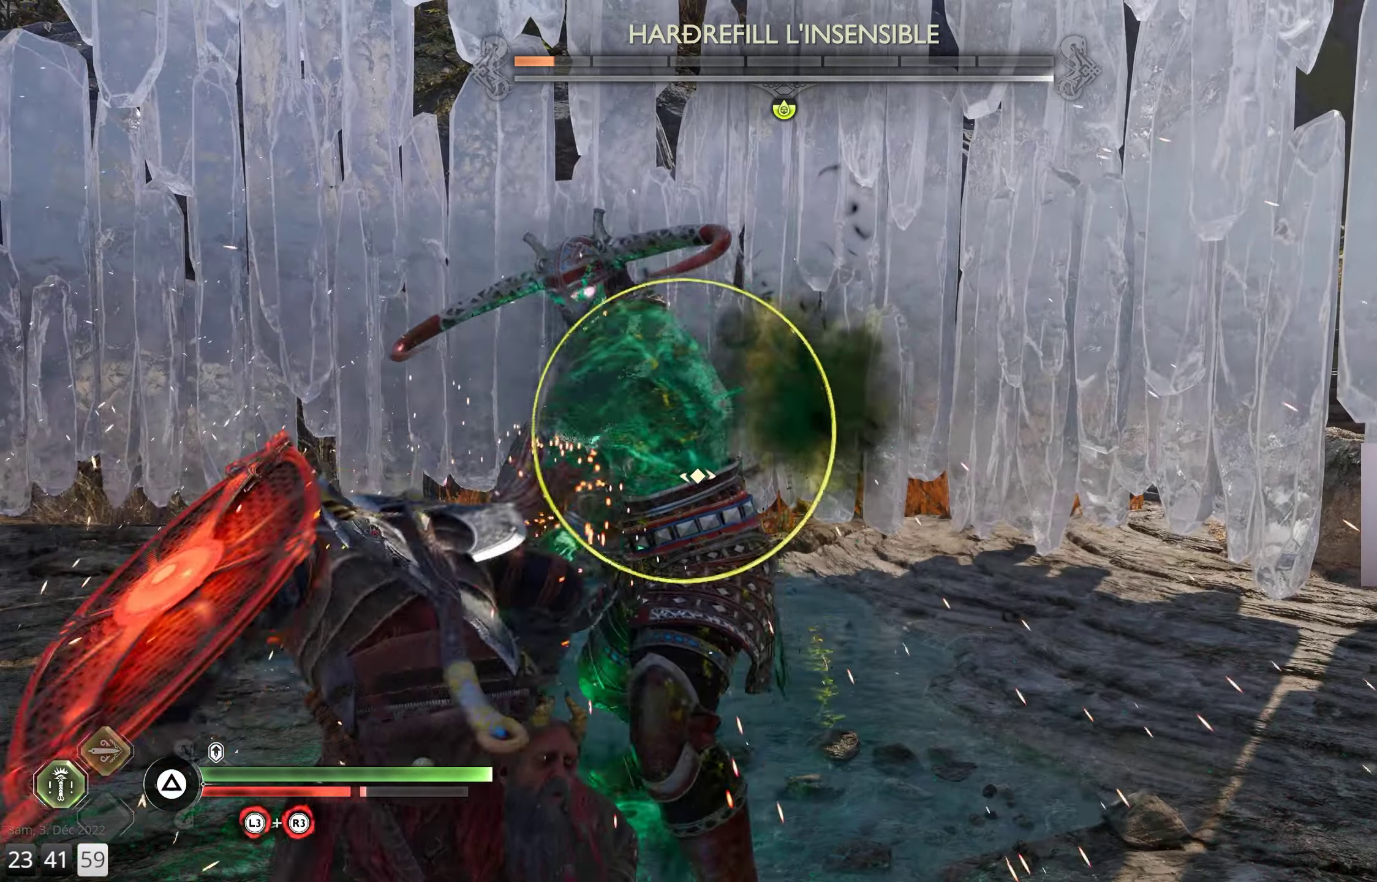
{"buttons": ["L1"], "left_stick": "center", "right_stick": "center", "events": []}
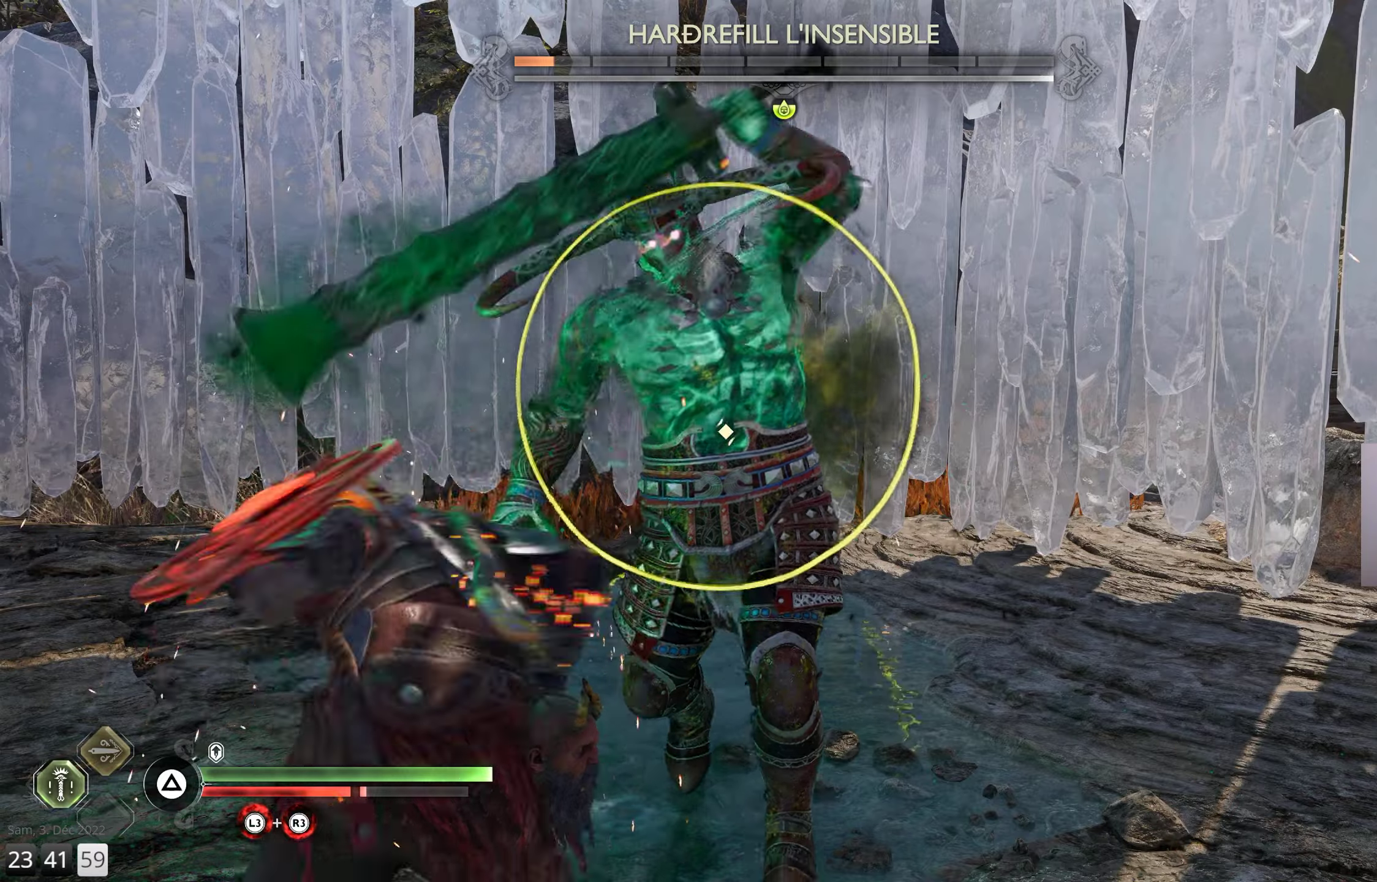
{"buttons": [], "left_stick": "center", "right_stick": "center", "events": [[317, "L1", "up"], [383, "R1", "down"], [483, "R1", "up"]]}
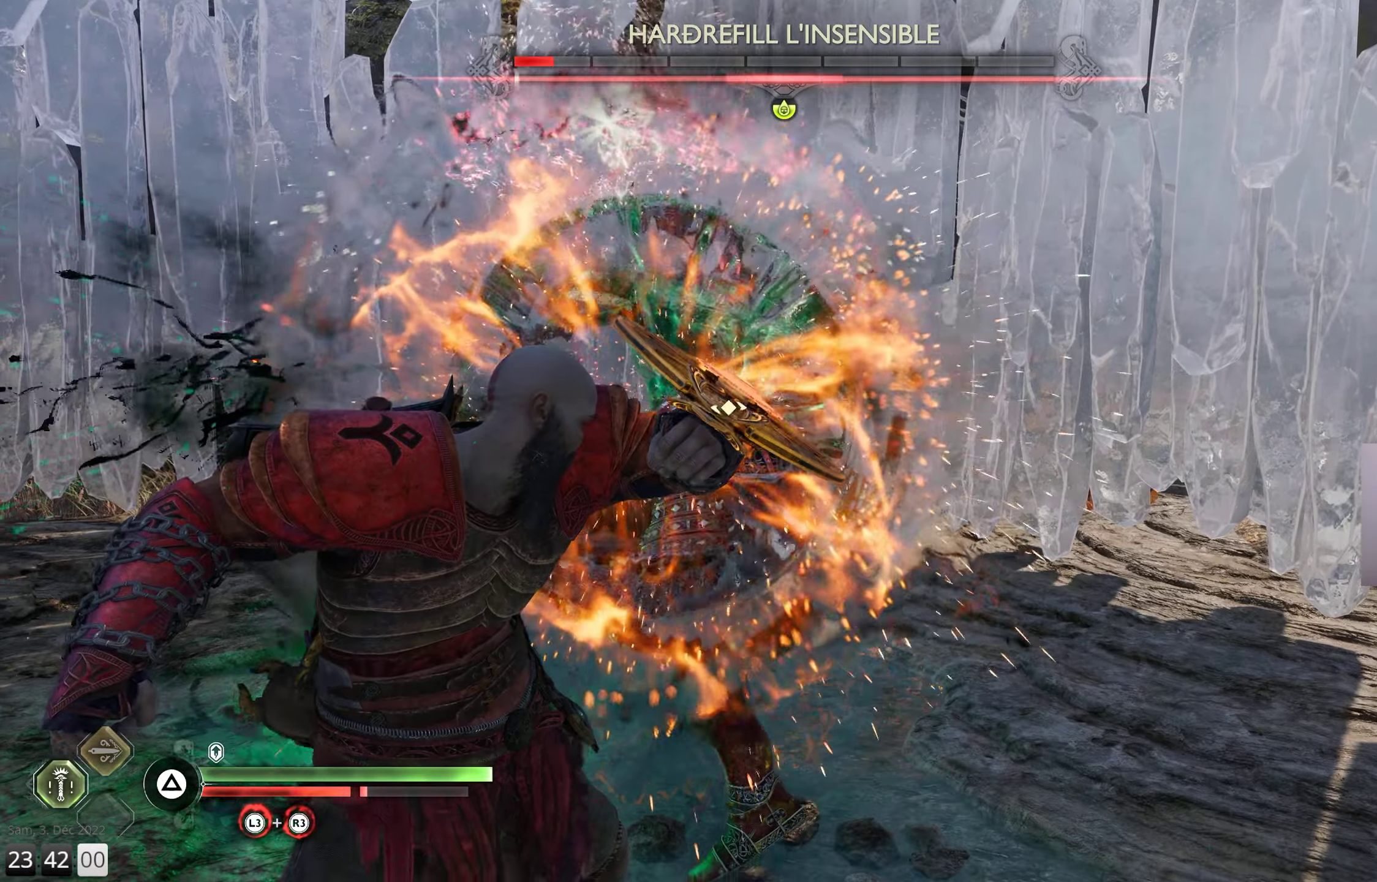
{"buttons": [], "left_stick": "center", "right_stick": "center", "events": [[67, "R1", "down"], [167, "R1", "up"], [233, "R1", "down"], [333, "R1", "up"], [433, "R1", "down"], [500, "R1", "up"]]}
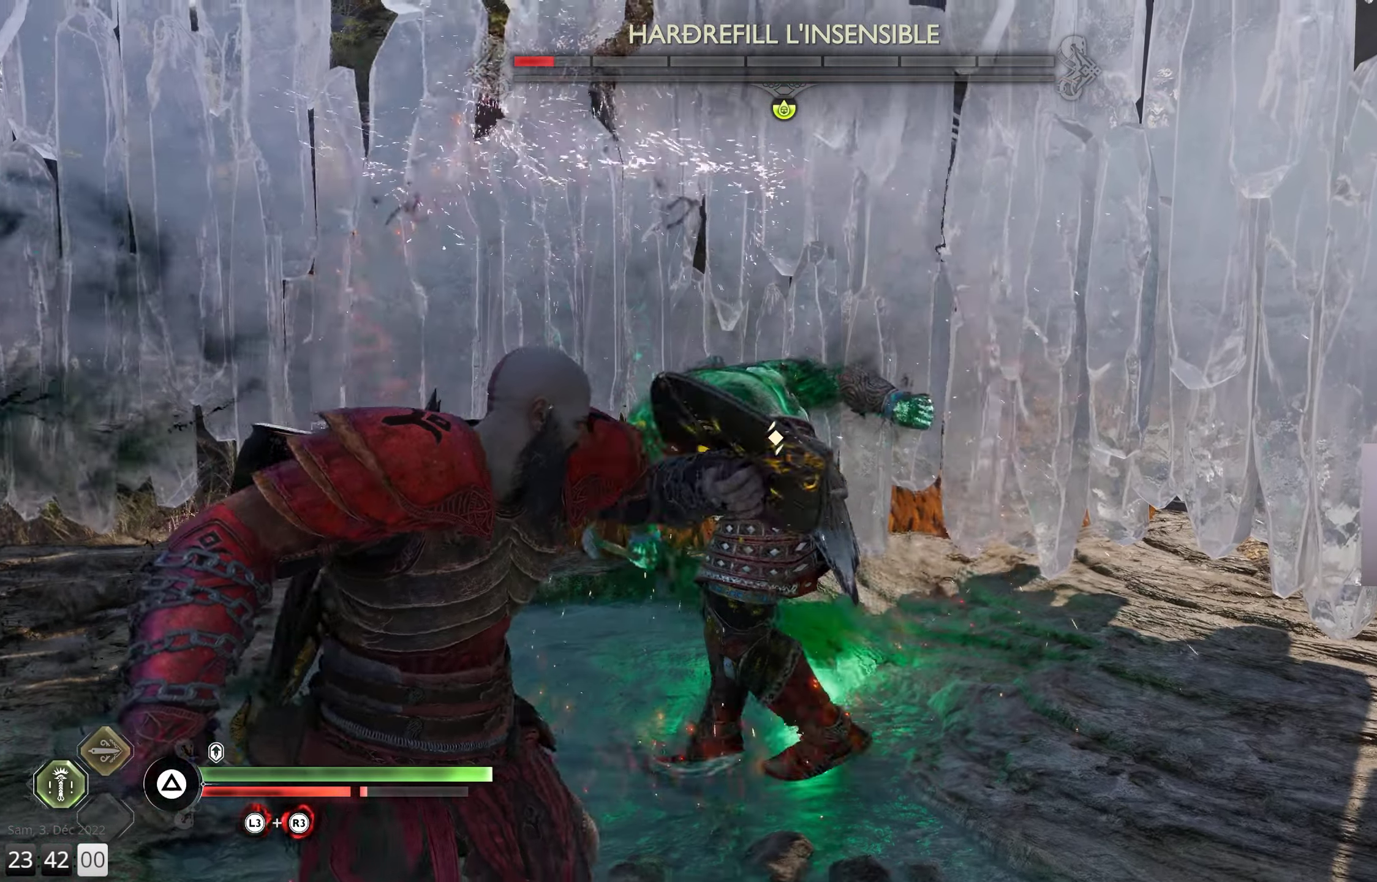
{"buttons": ["R1"], "left_stick": "center", "right_stick": "center", "events": [[100, "R1", "down"], [217, "R1", "up"], [283, "R1", "down"], [383, "R1", "up"], [467, "R1", "down"]]}
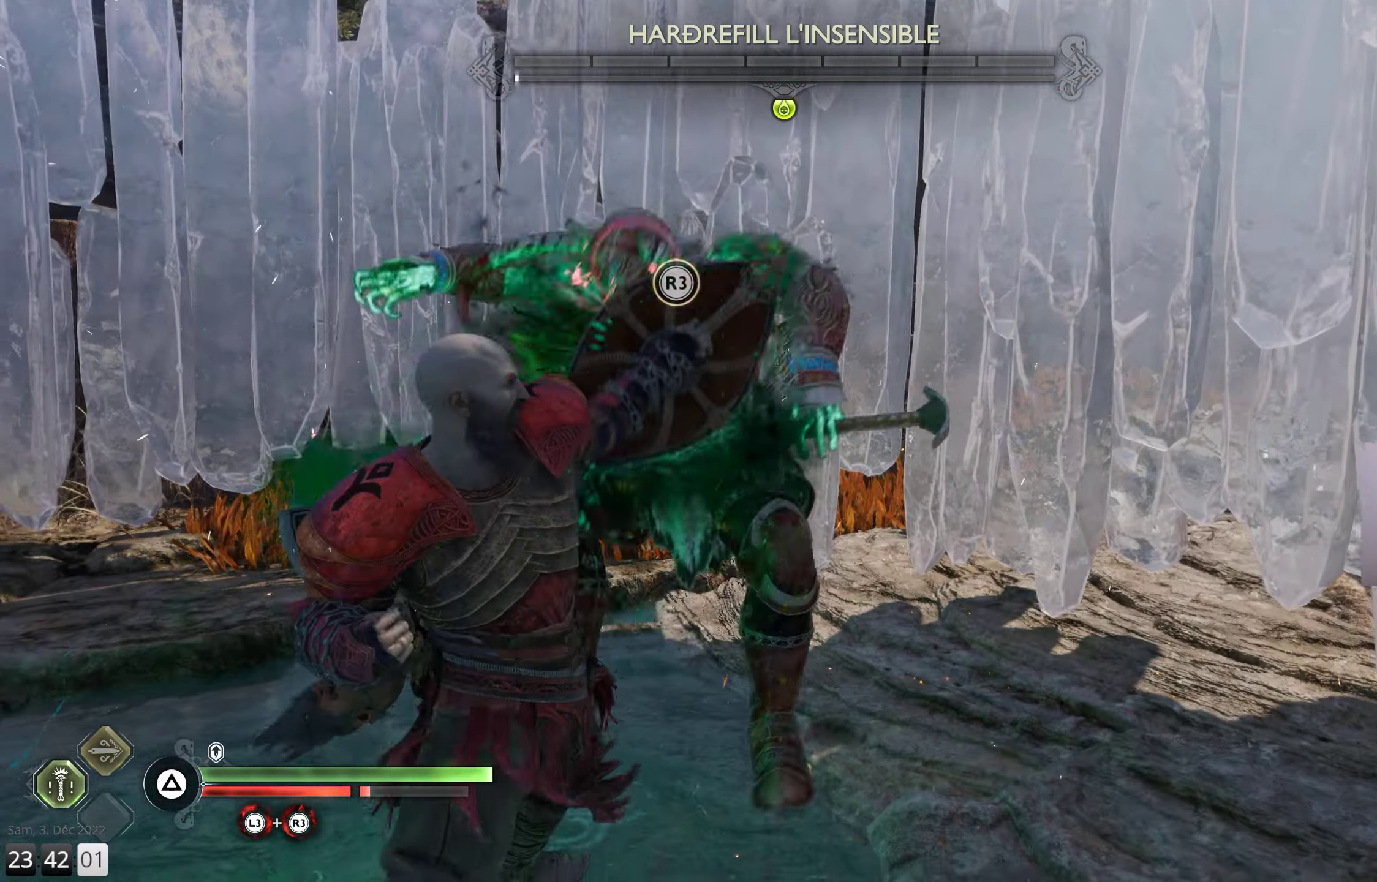
{"buttons": ["R3"], "left_stick": "center", "right_stick": "center", "events": [[67, "R1", "up"], [150, "R1", "down"], [250, "R1", "up"], [483, "R3", "down"]]}
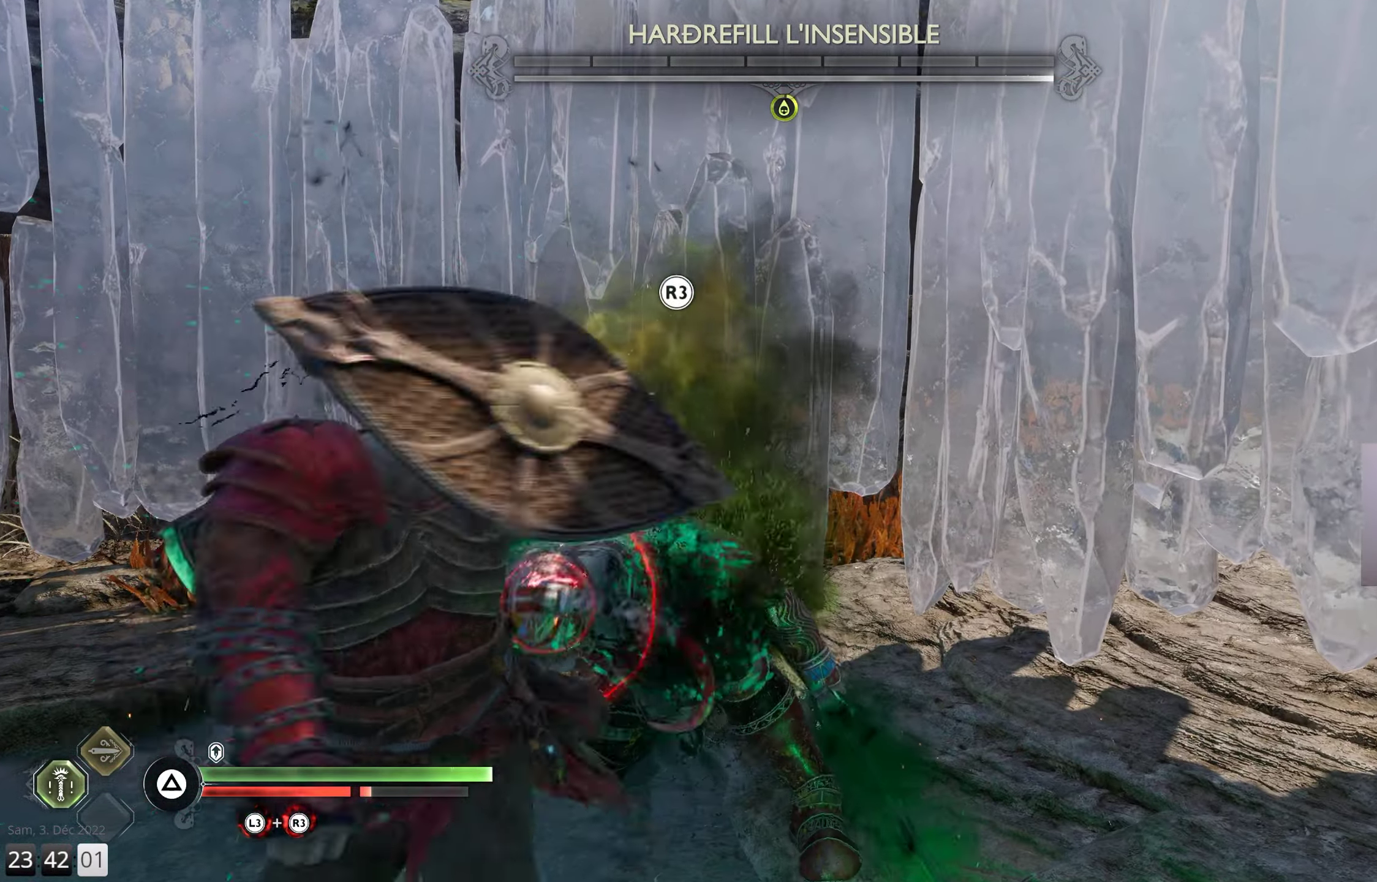
{"buttons": [], "left_stick": "center", "right_stick": "center", "events": [[50, "right_stick", "down-right"], [133, "R3", "up"], [133, "right_stick", "center"], [183, "R3", "down"], [300, "R3", "up"], [350, "R3", "down"], [467, "R3", "up"]]}
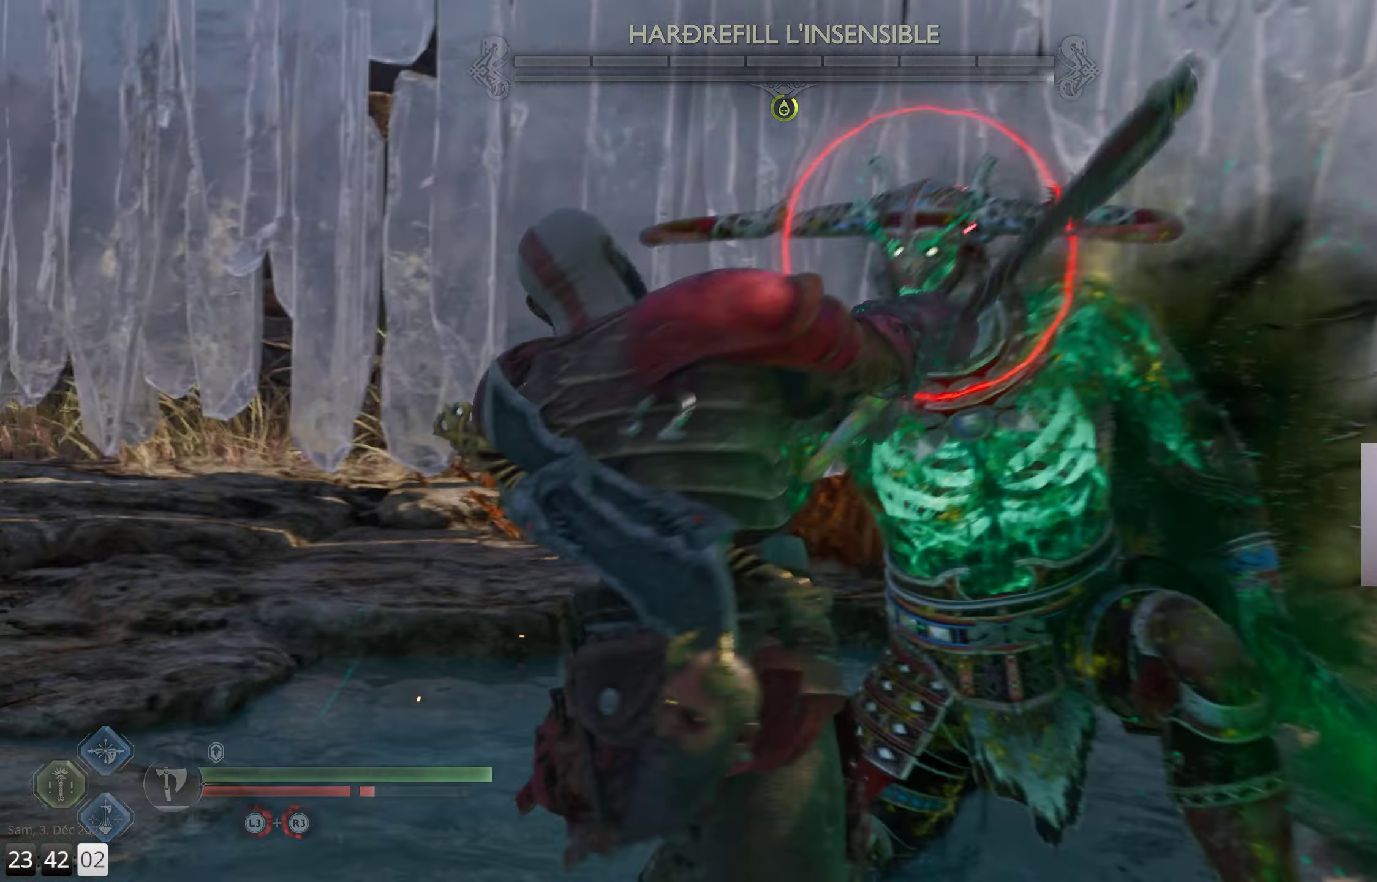
{"buttons": [], "left_stick": "center", "right_stick": "center", "events": [[50, "right_stick", "right"], [183, "right_stick", "center"]]}